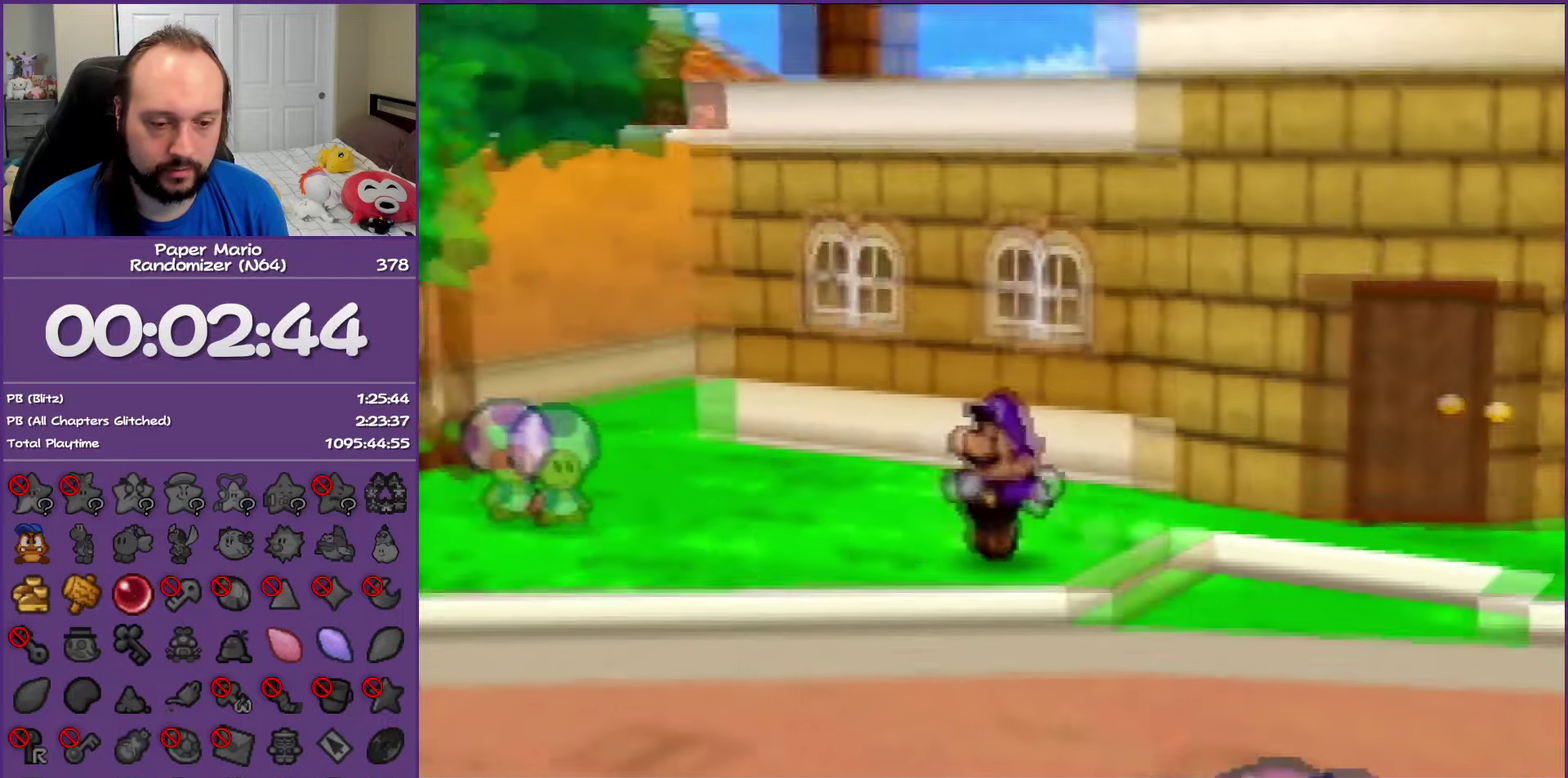
Gameplay with a controller (Nintendo layout); each line is a JSON object with the inputs held at the frame after it. "events" lists button and stick changes between this image and that frame as [ms after this image, input, new state], when the widget could be followed in between. This overlay highlights the sticks when they move; stick clicks (L3) are not distinguishable. Not read: L3 R3.
{"buttons": ["Z"], "left_stick": "left", "events": []}
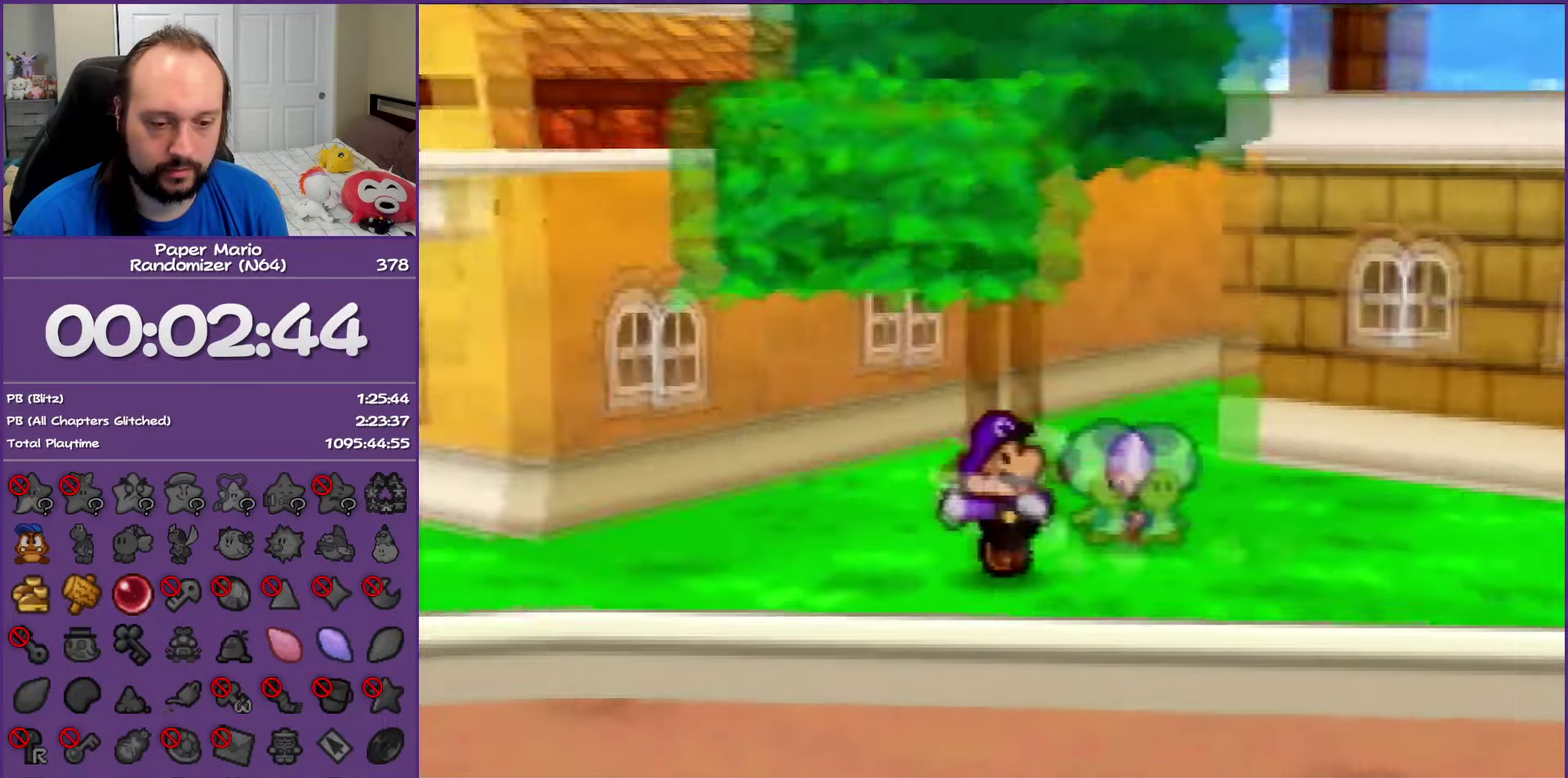
{"buttons": [], "left_stick": "left", "events": [[100, "Z", "up"], [117, "A", "down"], [200, "A", "up"]]}
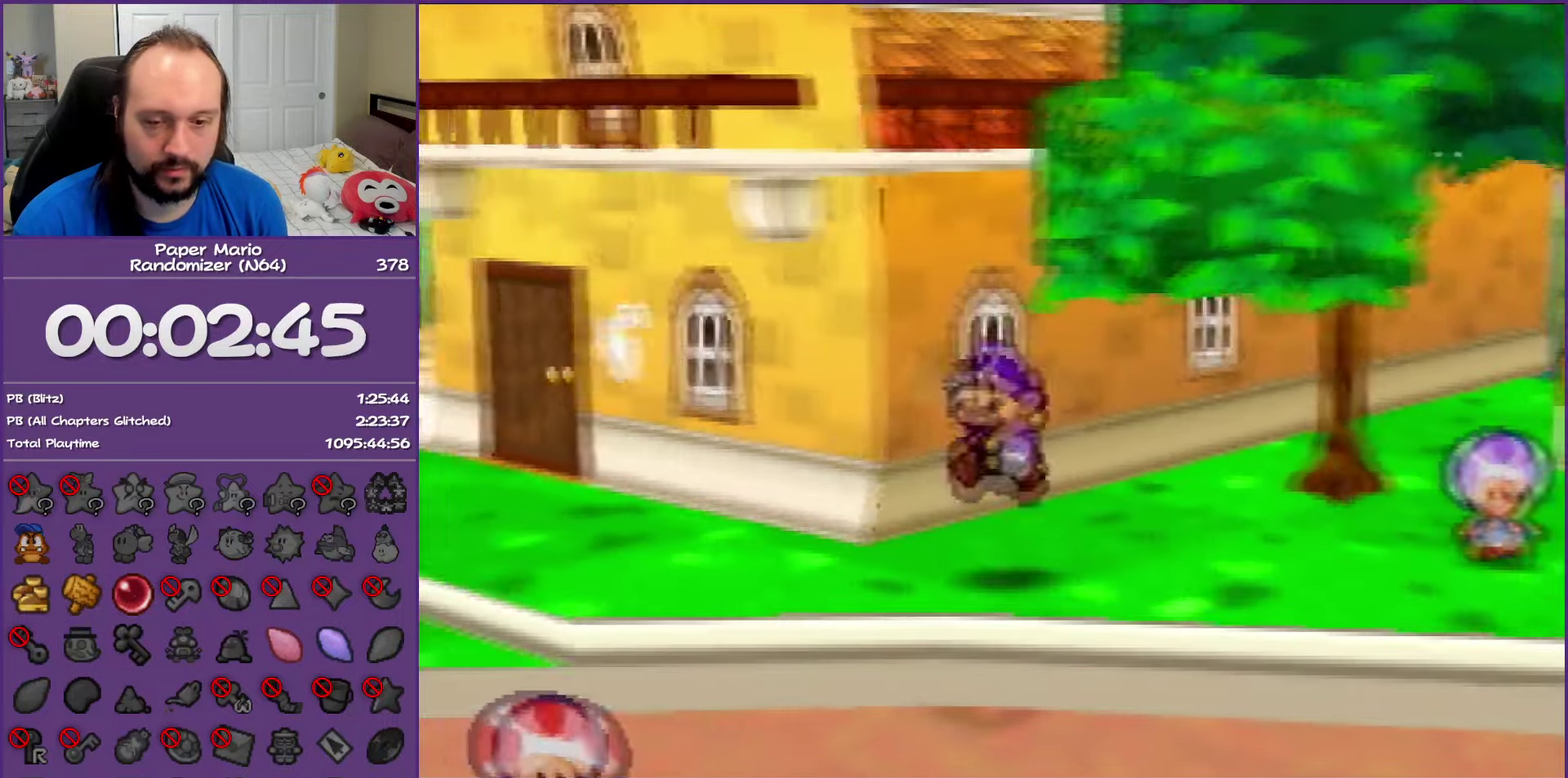
{"buttons": ["Z"], "left_stick": "left", "events": [[133, "Z", "down"], [267, "Z", "up"], [383, "Z", "down"]]}
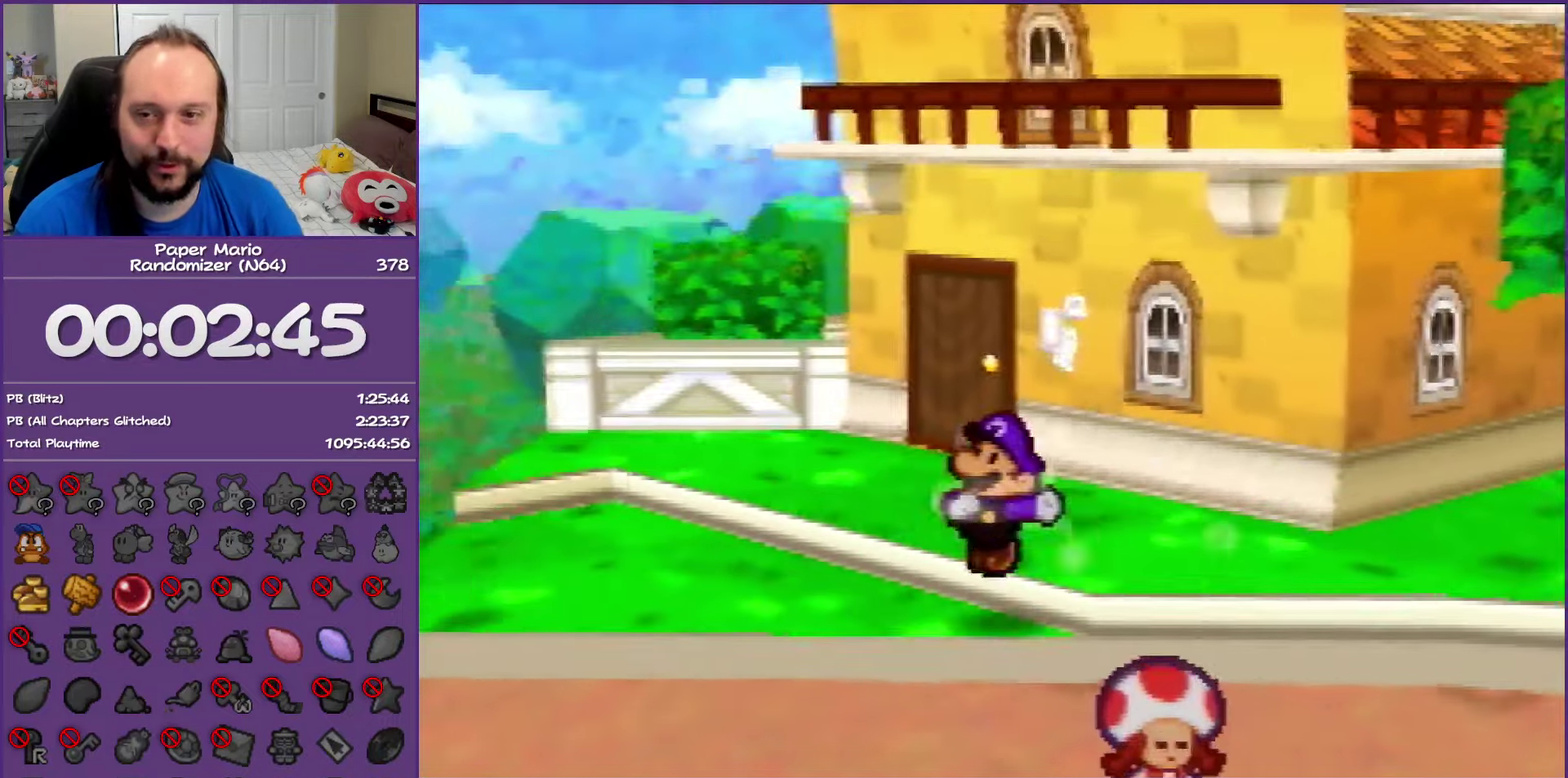
{"buttons": [], "left_stick": "left", "events": [[17, "Z", "up"], [100, "Z", "down"], [200, "Z", "up"], [300, "Z", "down"], [417, "Z", "up"]]}
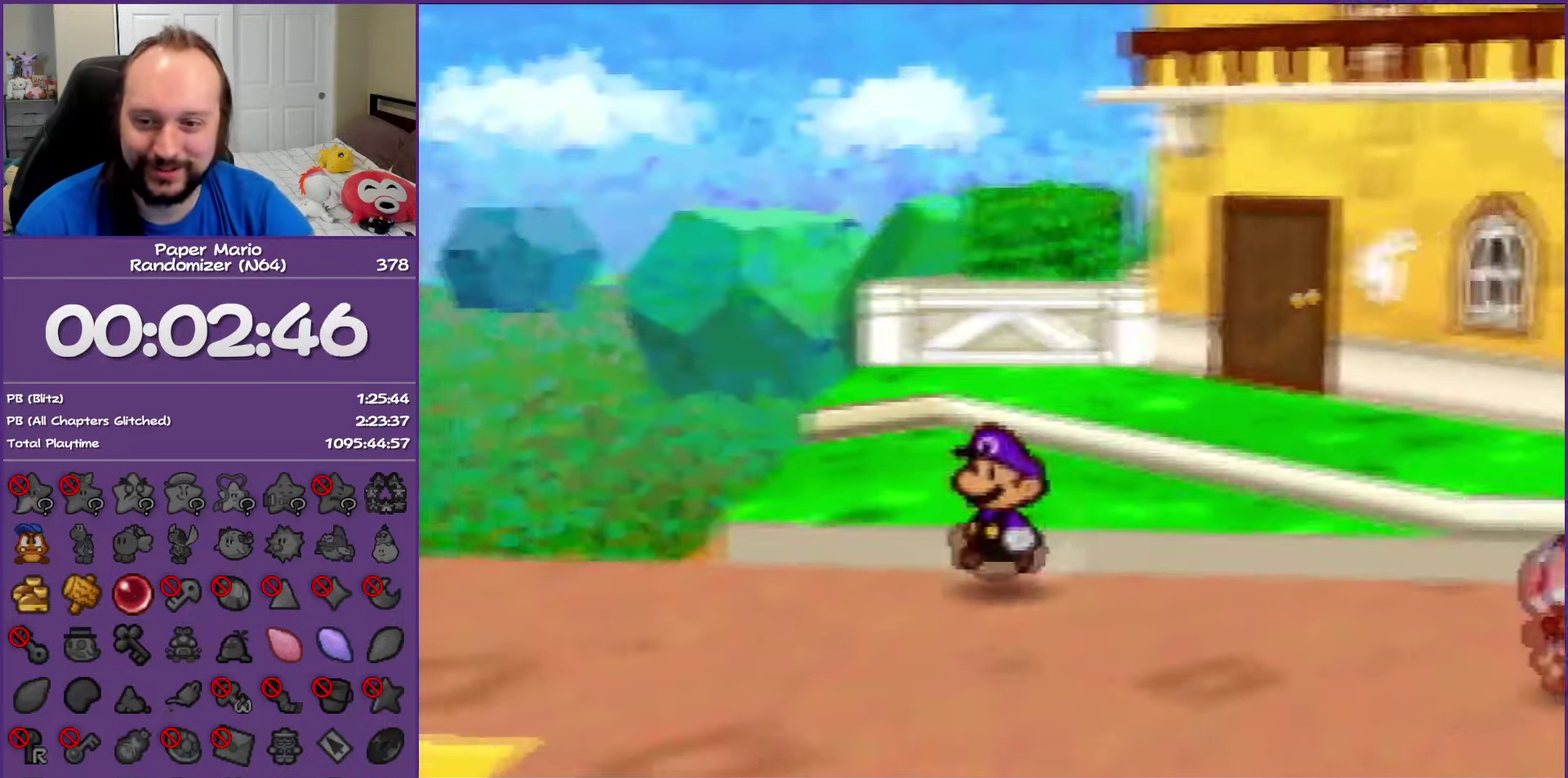
{"buttons": ["Z"], "left_stick": "left", "events": [[17, "Z", "down"], [133, "Z", "up"], [250, "Z", "down"], [367, "Z", "up"], [450, "Z", "down"]]}
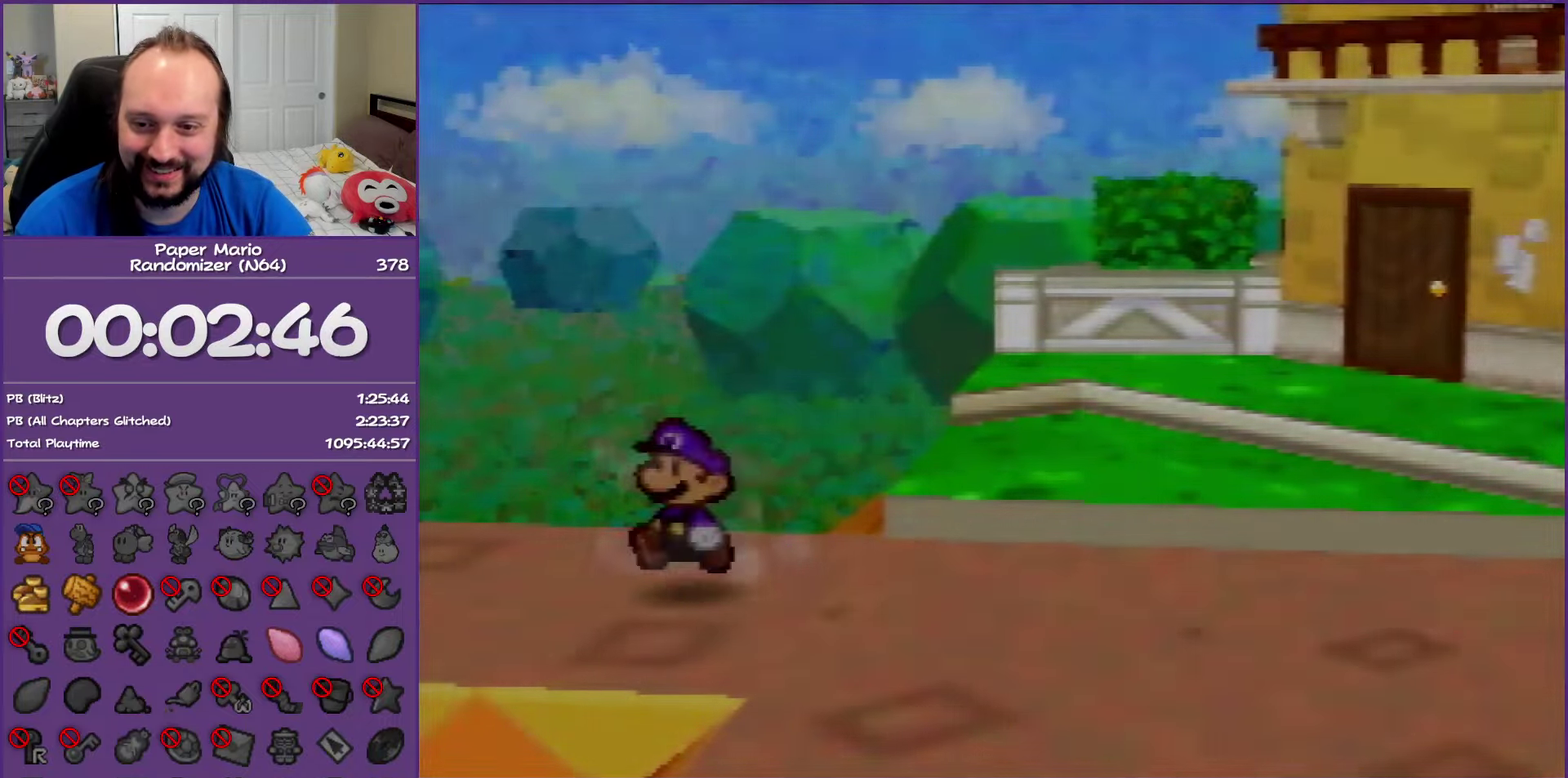
{"buttons": [], "left_stick": "left", "events": [[100, "Z", "up"], [150, "Z", "down"], [317, "Z", "up"]]}
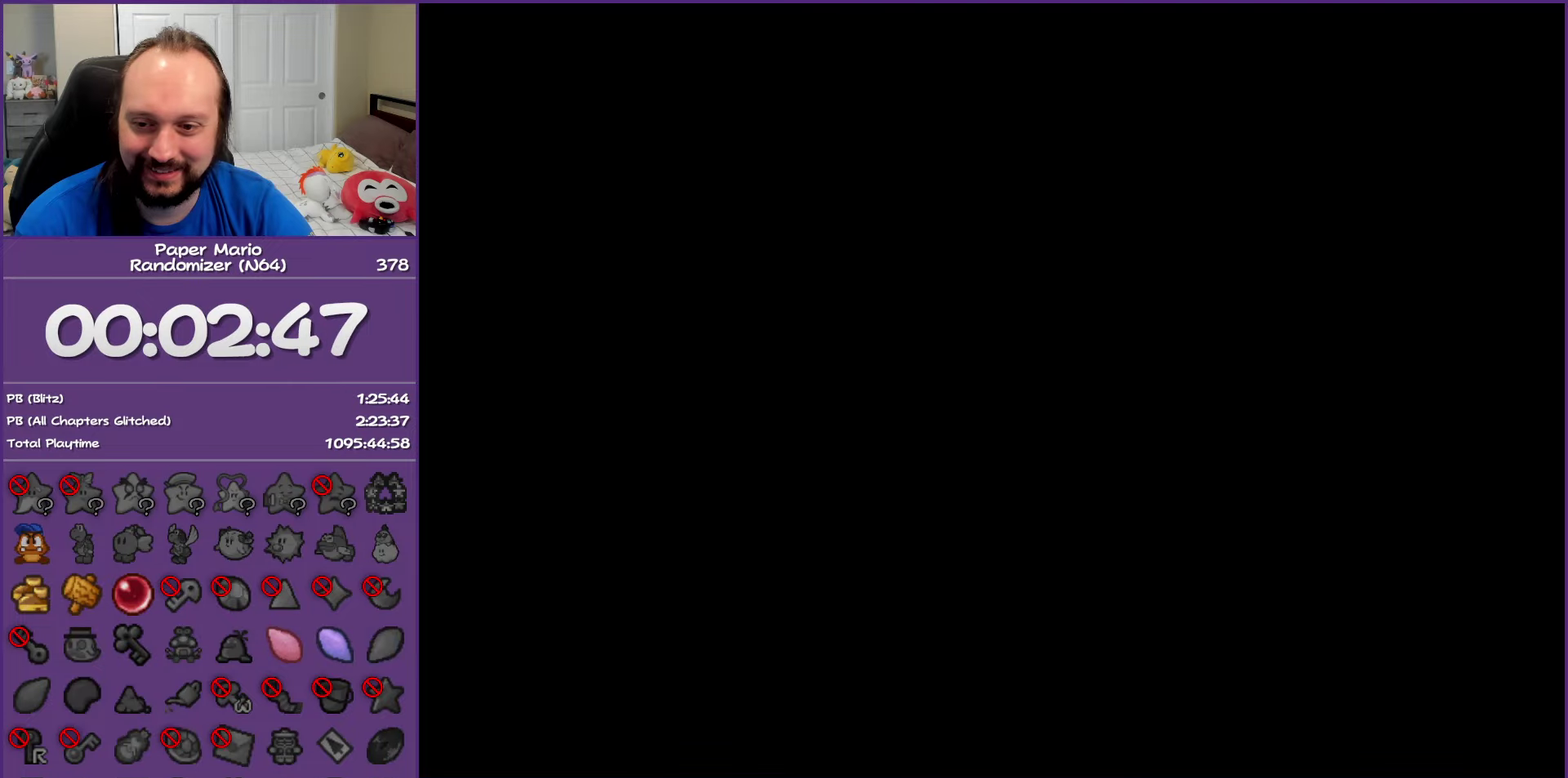
{"buttons": [], "left_stick": "left", "events": []}
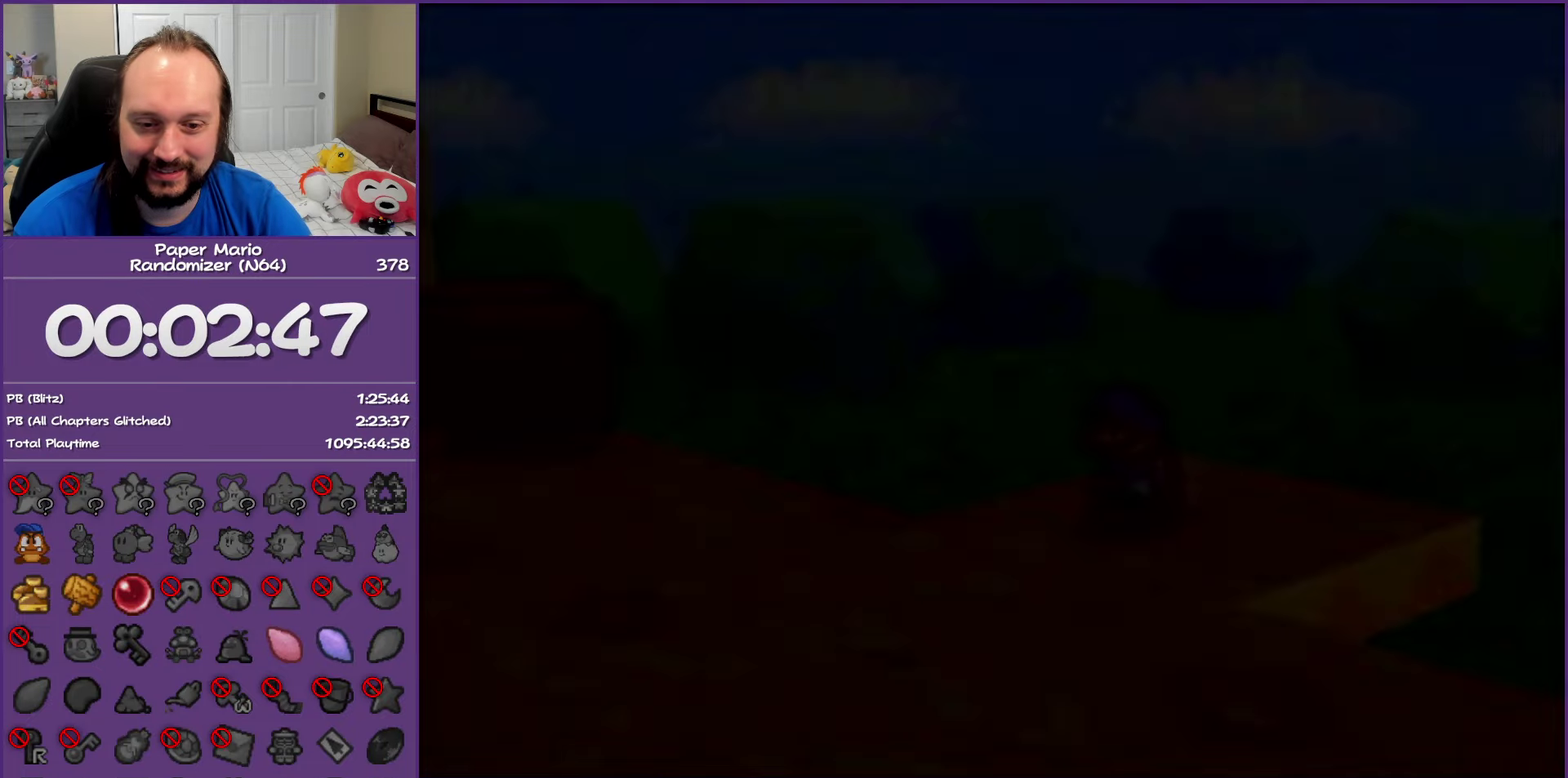
{"buttons": [], "left_stick": "left", "events": []}
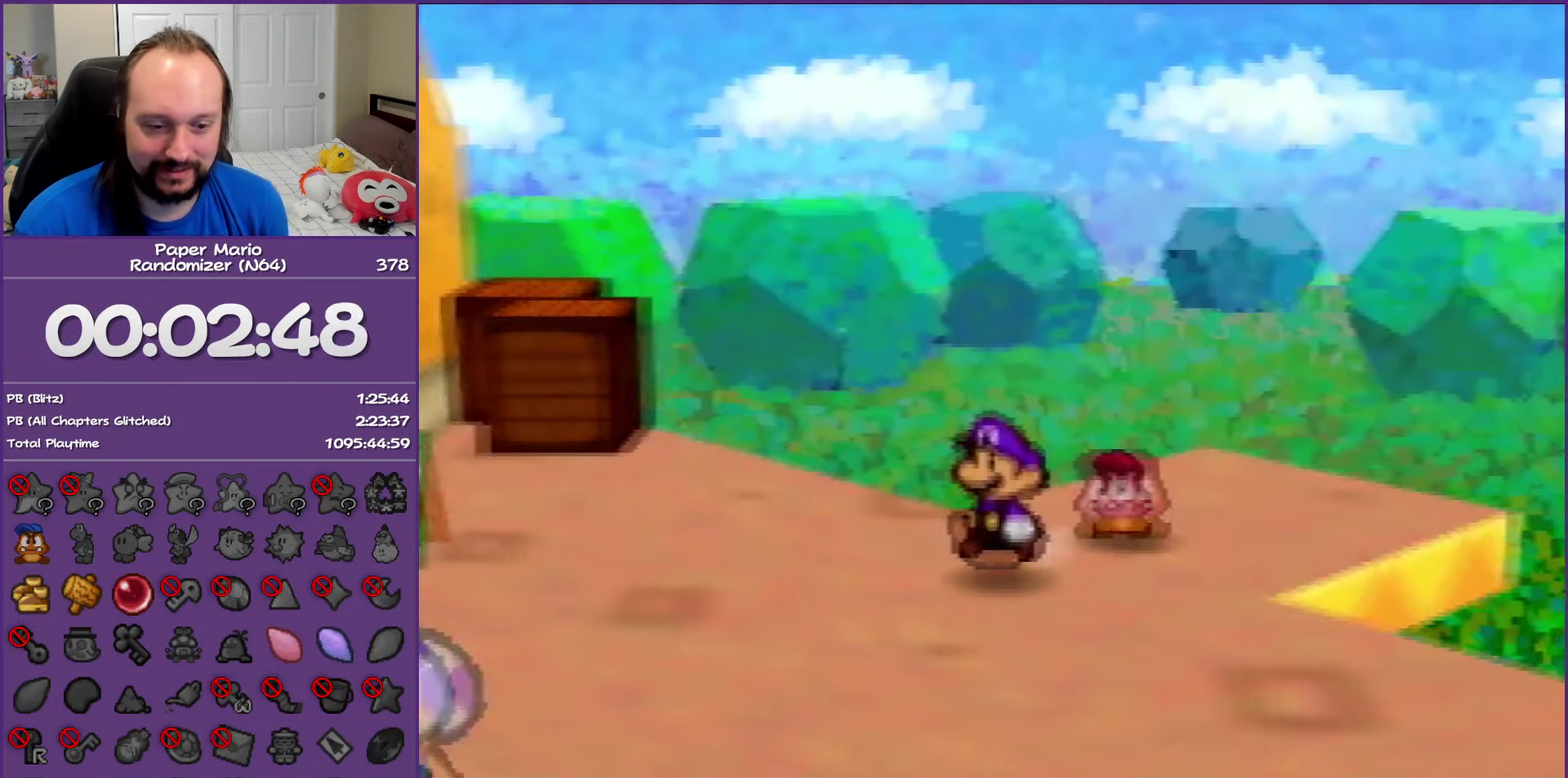
{"buttons": [], "left_stick": "left", "events": [[117, "Z", "down"], [483, "Z", "up"]]}
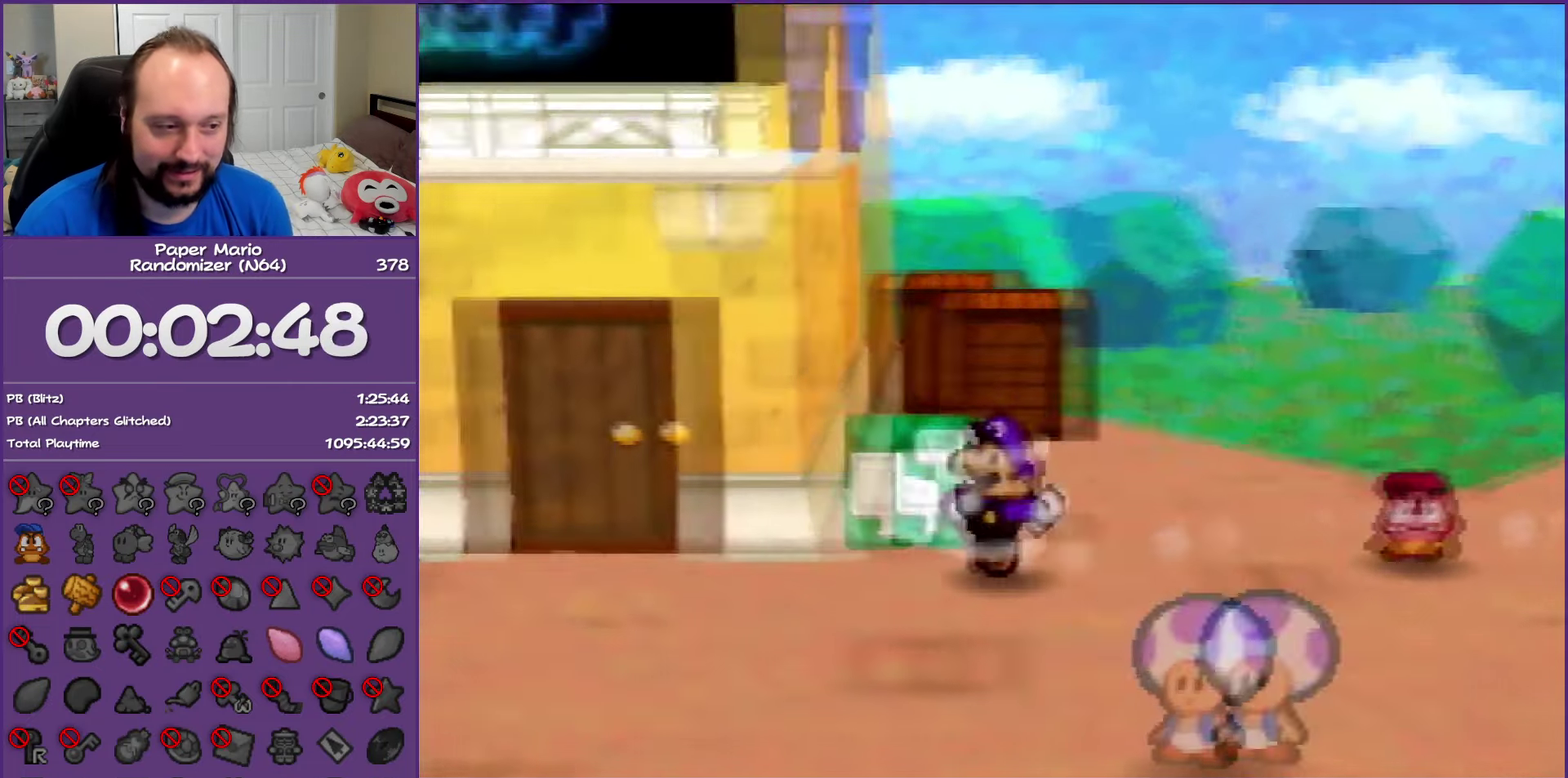
{"buttons": [], "left_stick": "up-left", "events": [[17, "A", "down"], [133, "A", "up"], [150, "left_stick", "up-left"]]}
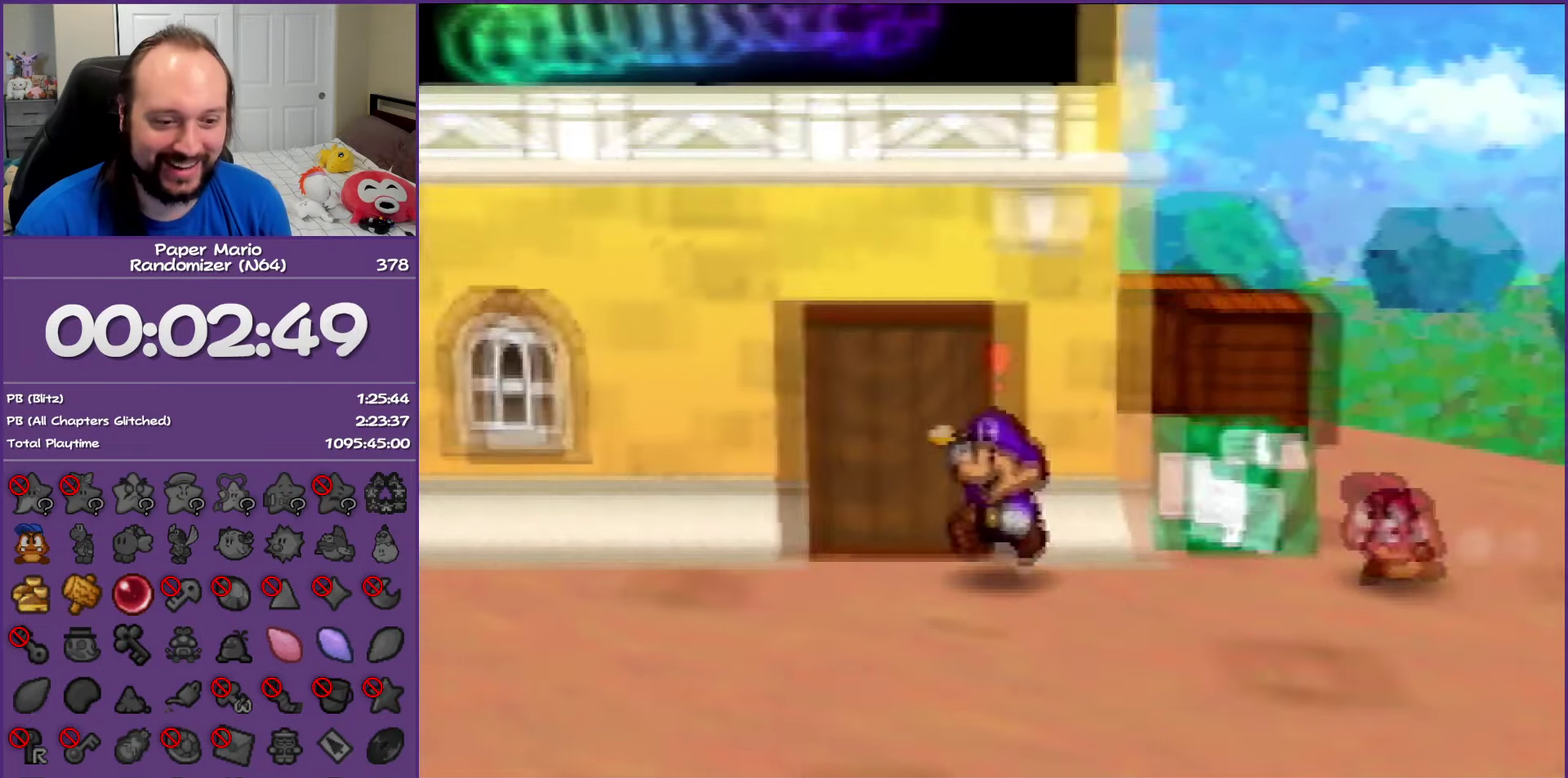
{"buttons": ["A"], "left_stick": "up", "events": [[67, "A", "down"], [117, "left_stick", "up"], [167, "A", "up"], [267, "A", "down"], [350, "A", "up"], [433, "A", "down"]]}
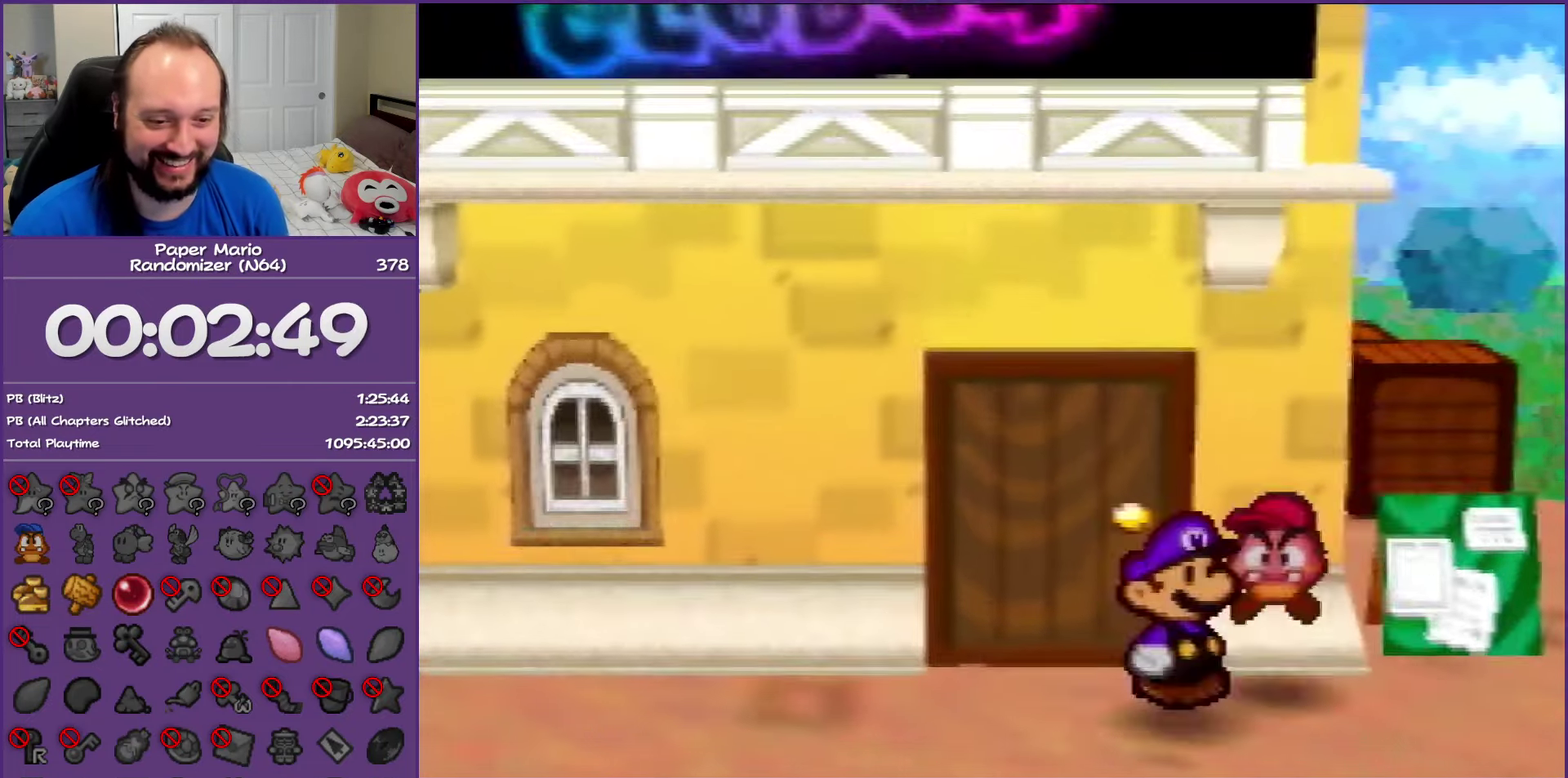
{"buttons": ["B"], "left_stick": "up-left", "events": [[83, "B", "down"], [100, "A", "up"], [450, "left_stick", "up-left"]]}
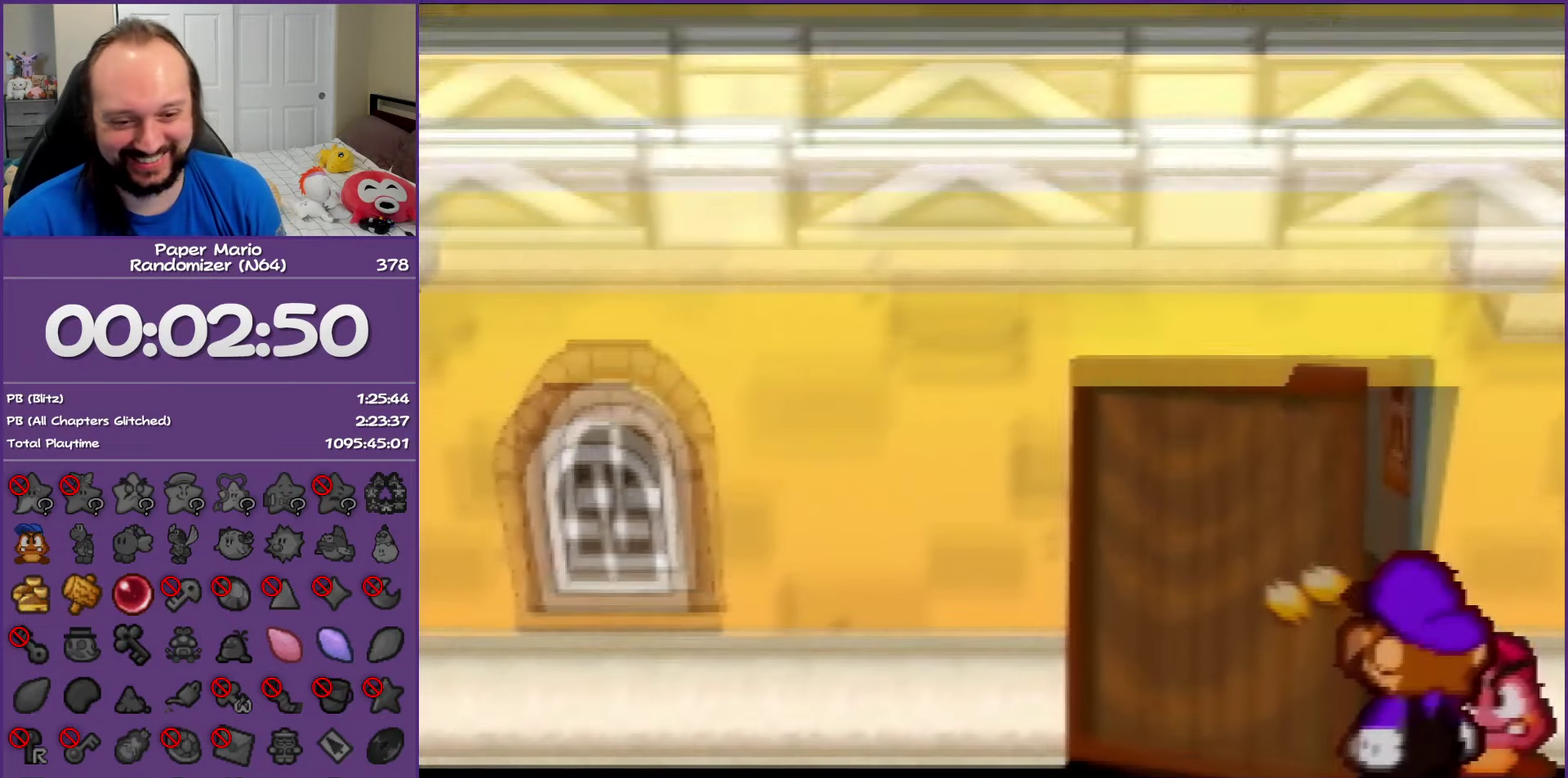
{"buttons": ["B"], "left_stick": "up", "events": [[150, "left_stick", "up"]]}
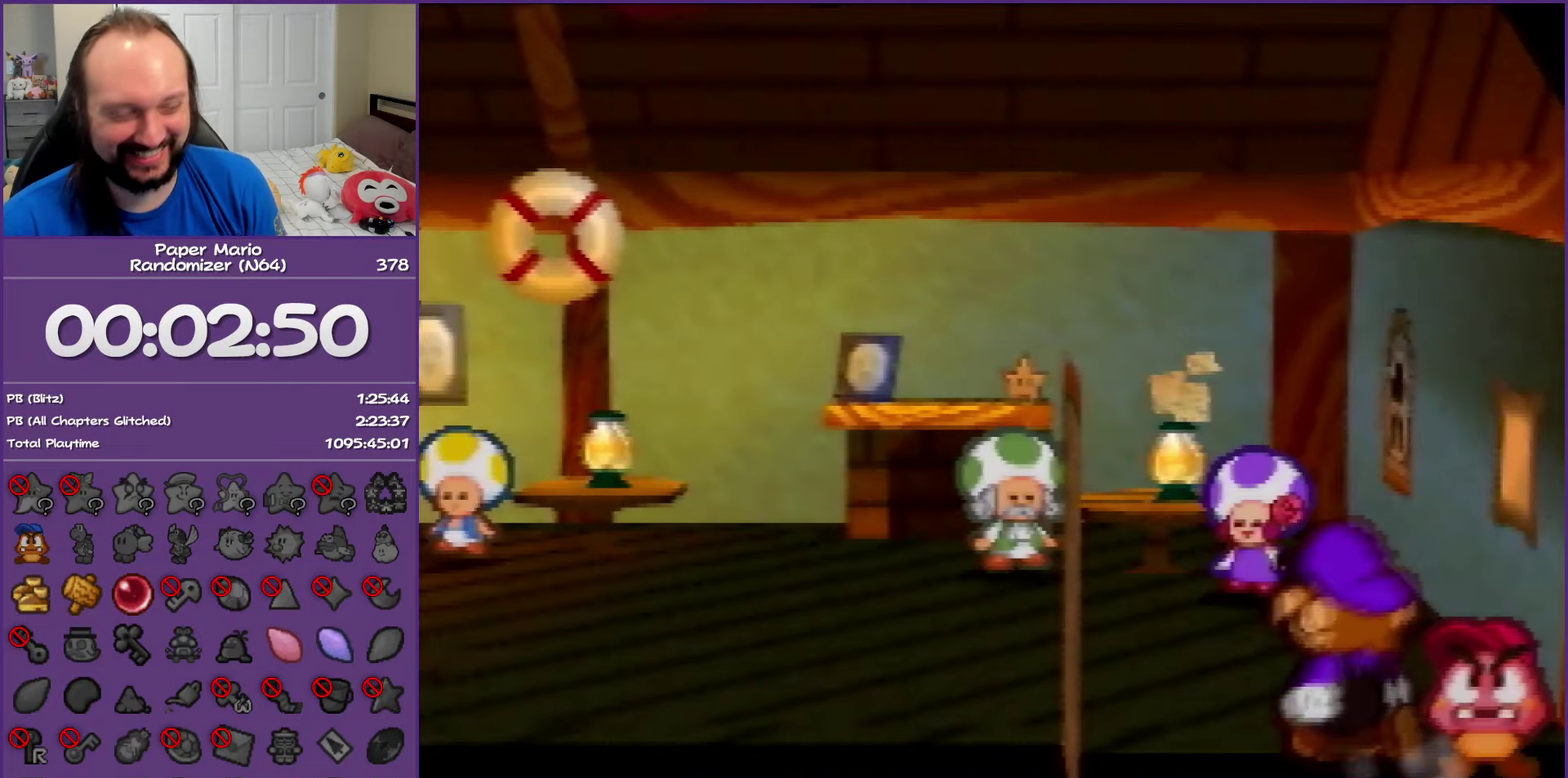
{"buttons": ["B"], "left_stick": "up-left", "events": [[83, "left_stick", "up-left"]]}
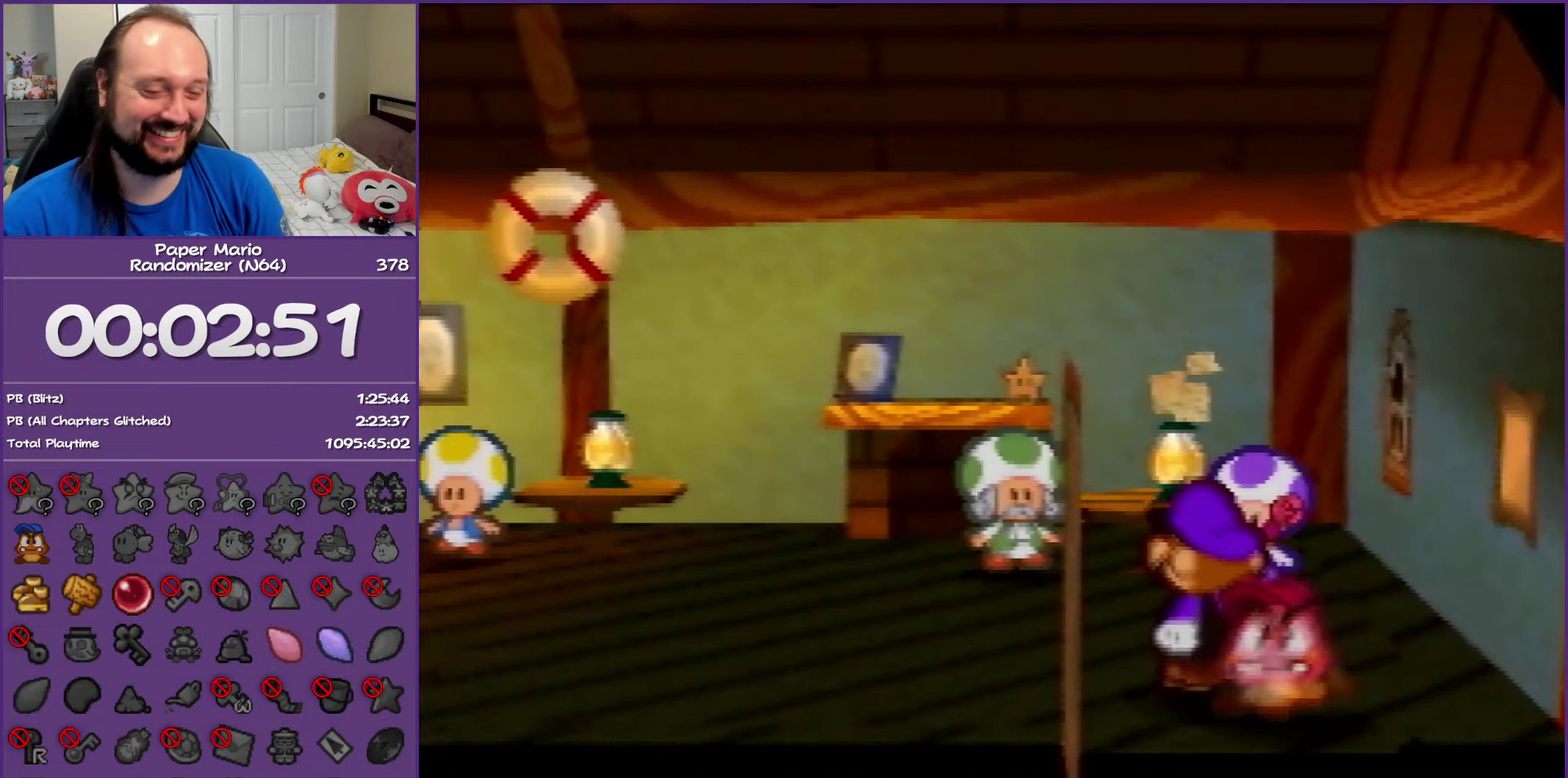
{"buttons": ["B"], "left_stick": "up", "events": [[350, "left_stick", "up"]]}
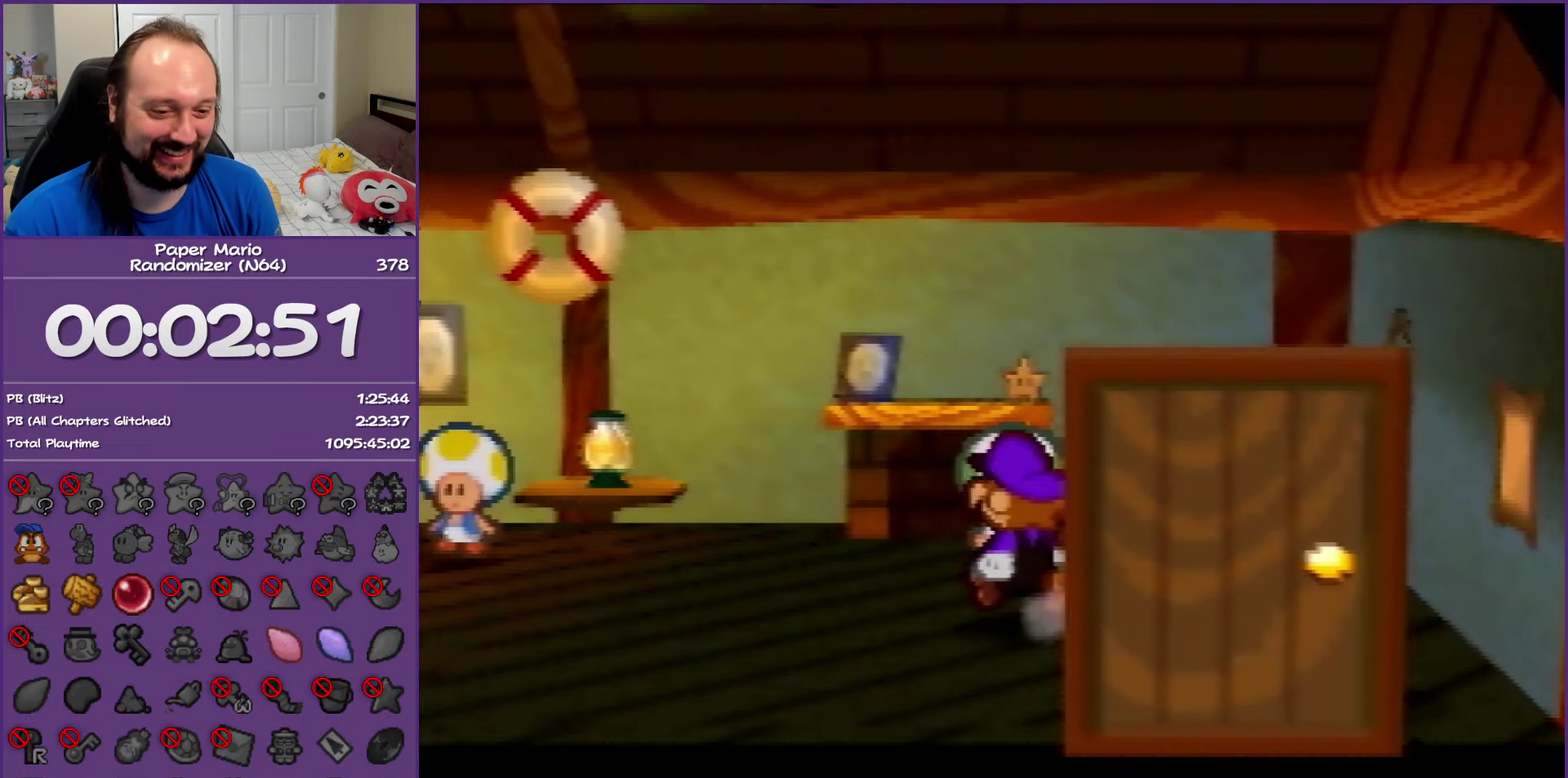
{"buttons": ["B"], "left_stick": "center", "events": [[67, "A", "down"], [233, "left_stick", "center"], [267, "A", "up"]]}
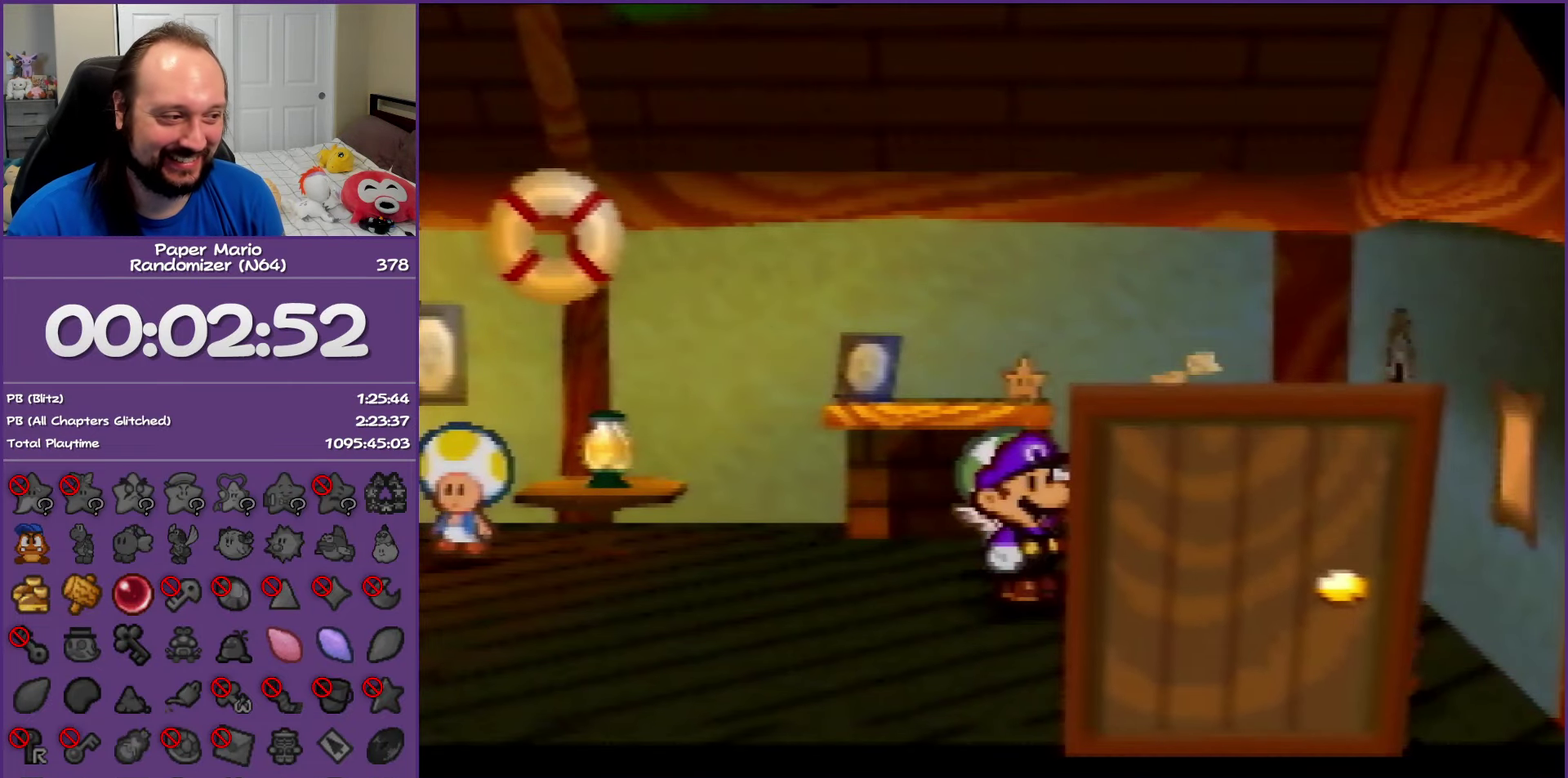
{"buttons": ["B"], "left_stick": "down-left"}
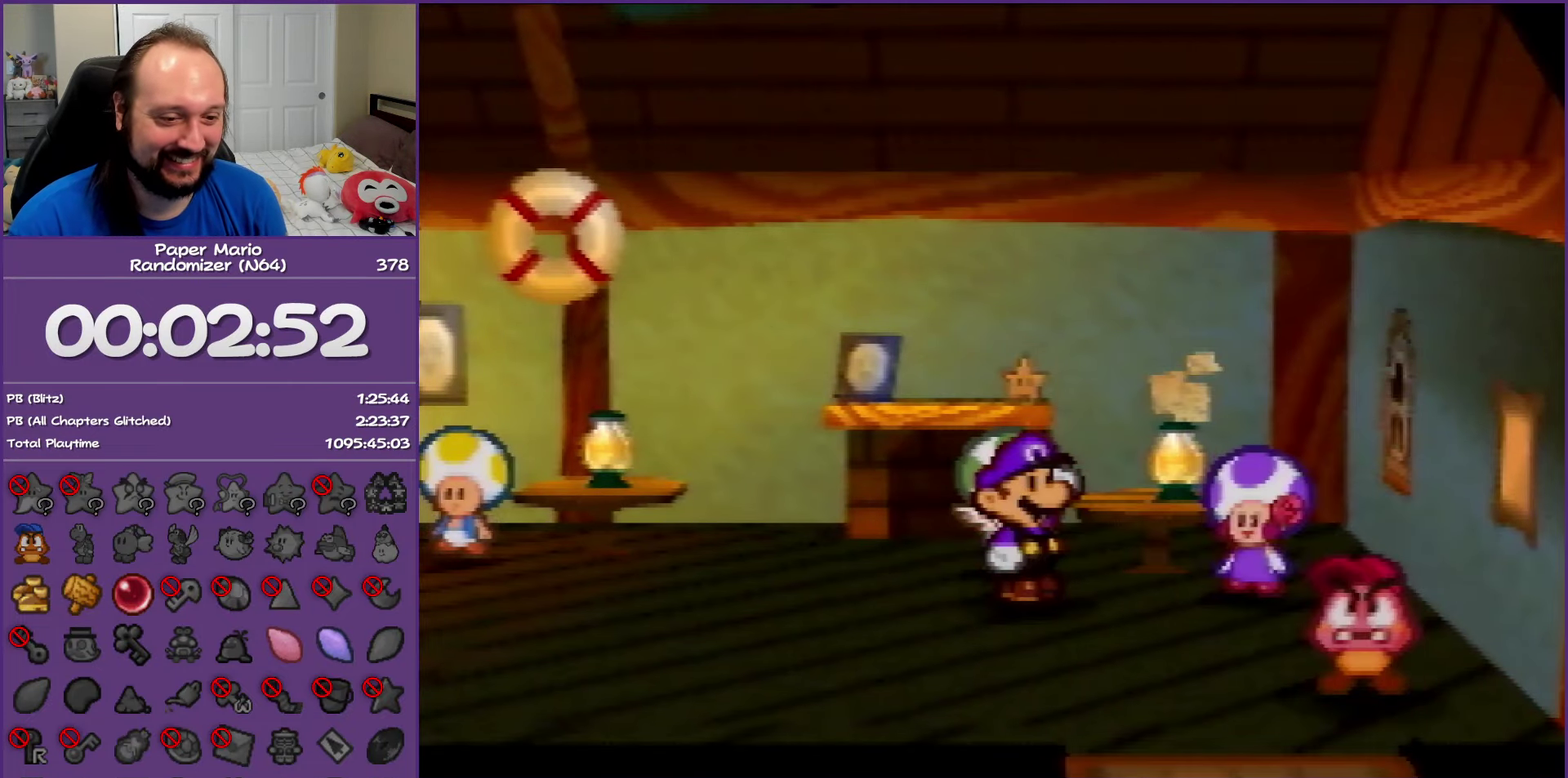
{"buttons": ["B"], "left_stick": "right"}
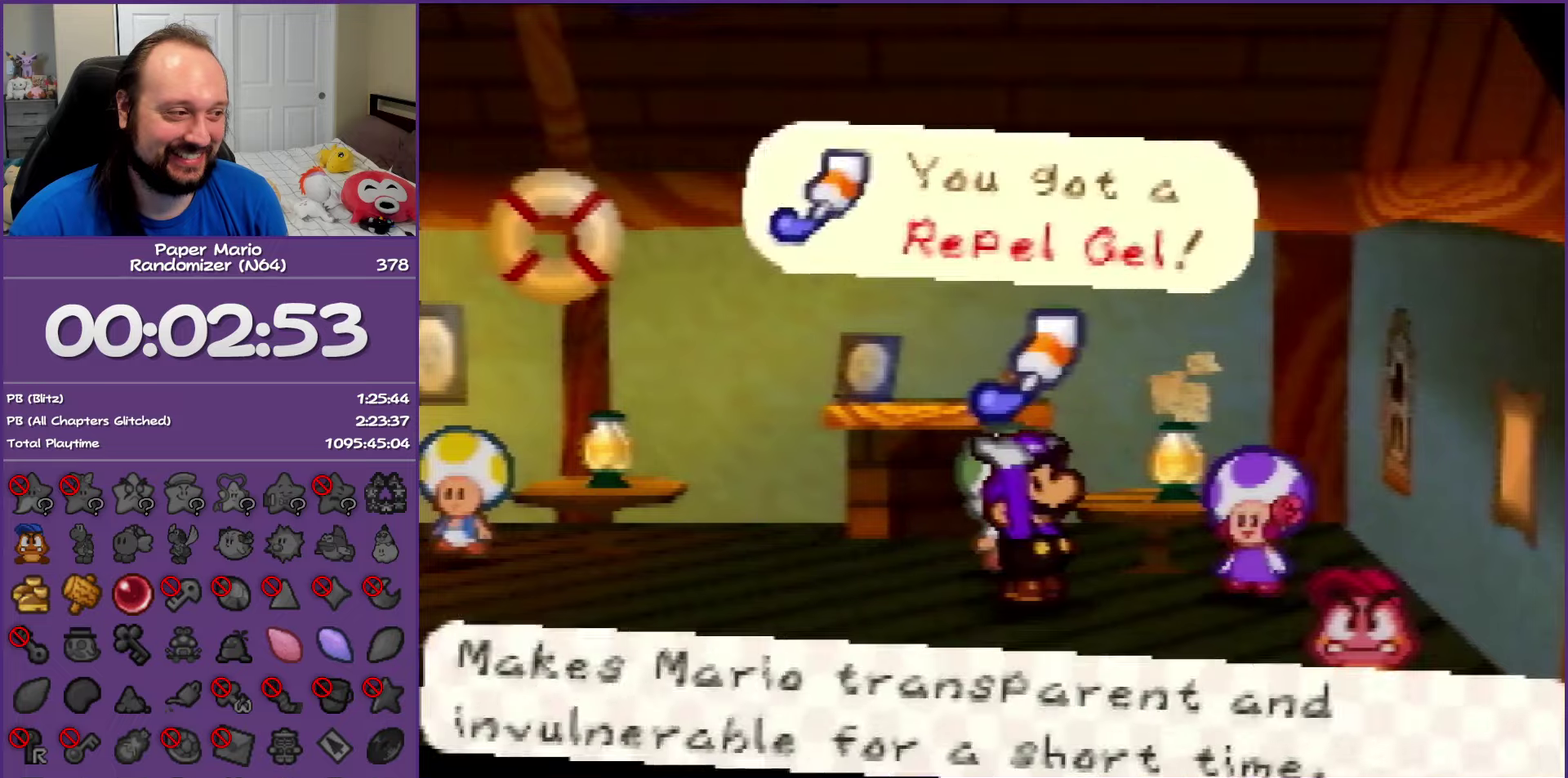
{"buttons": ["B"], "left_stick": "down-right"}
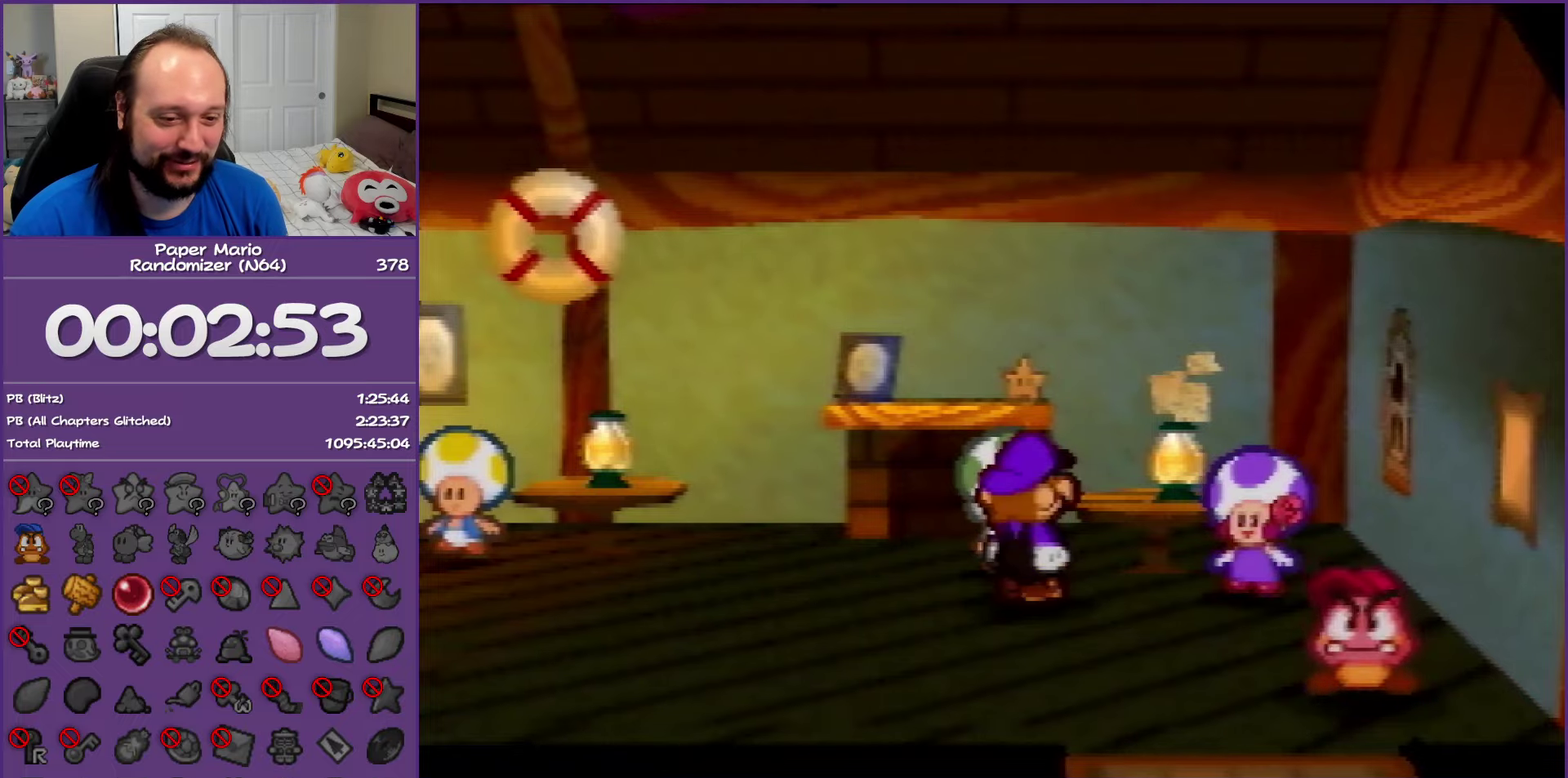
{"buttons": ["B"], "left_stick": "down", "events": [[100, "left_stick", "down"]]}
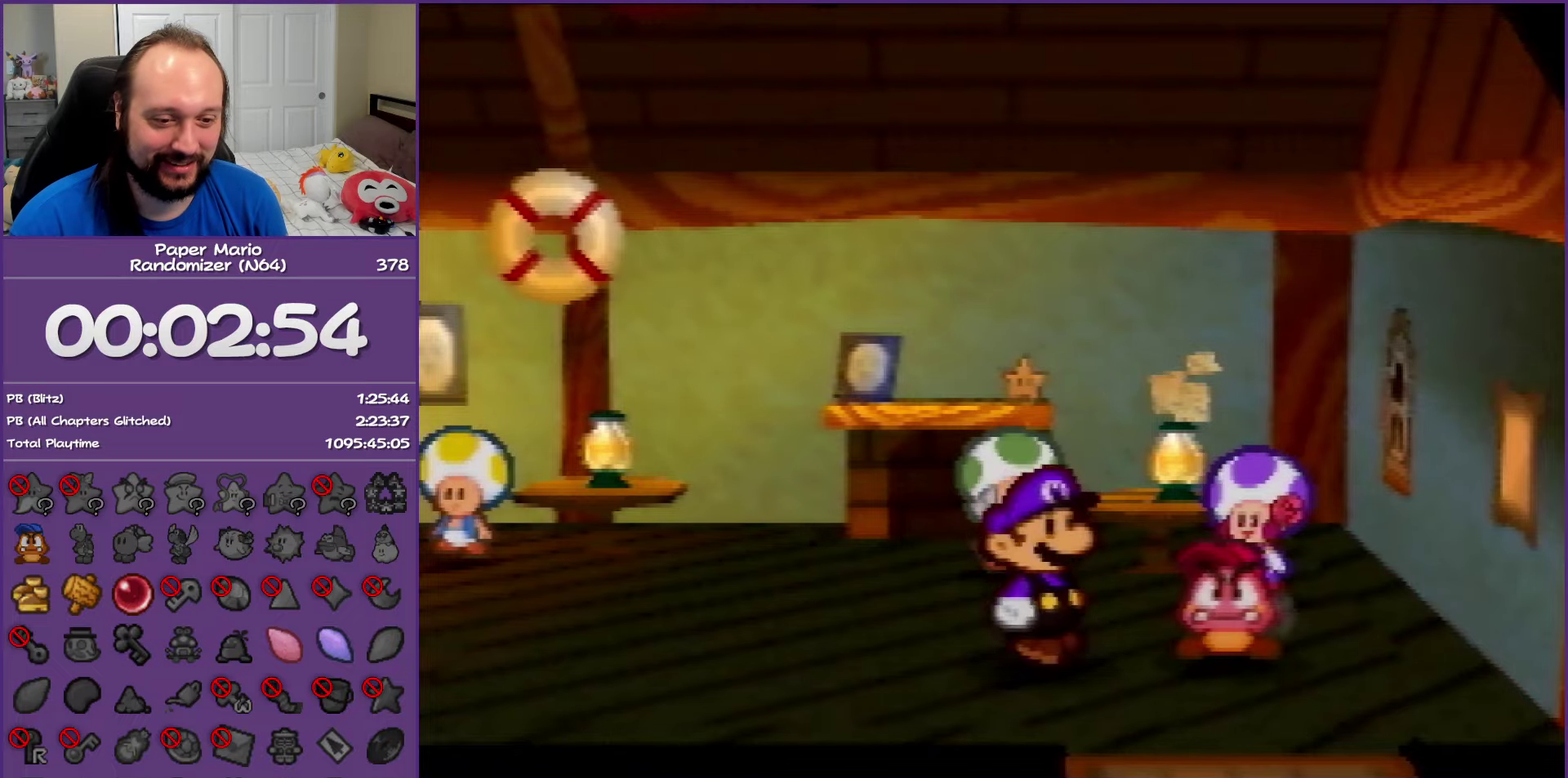
{"buttons": ["B"], "left_stick": "down", "events": [[100, "left_stick", "down-right"], [233, "left_stick", "down"]]}
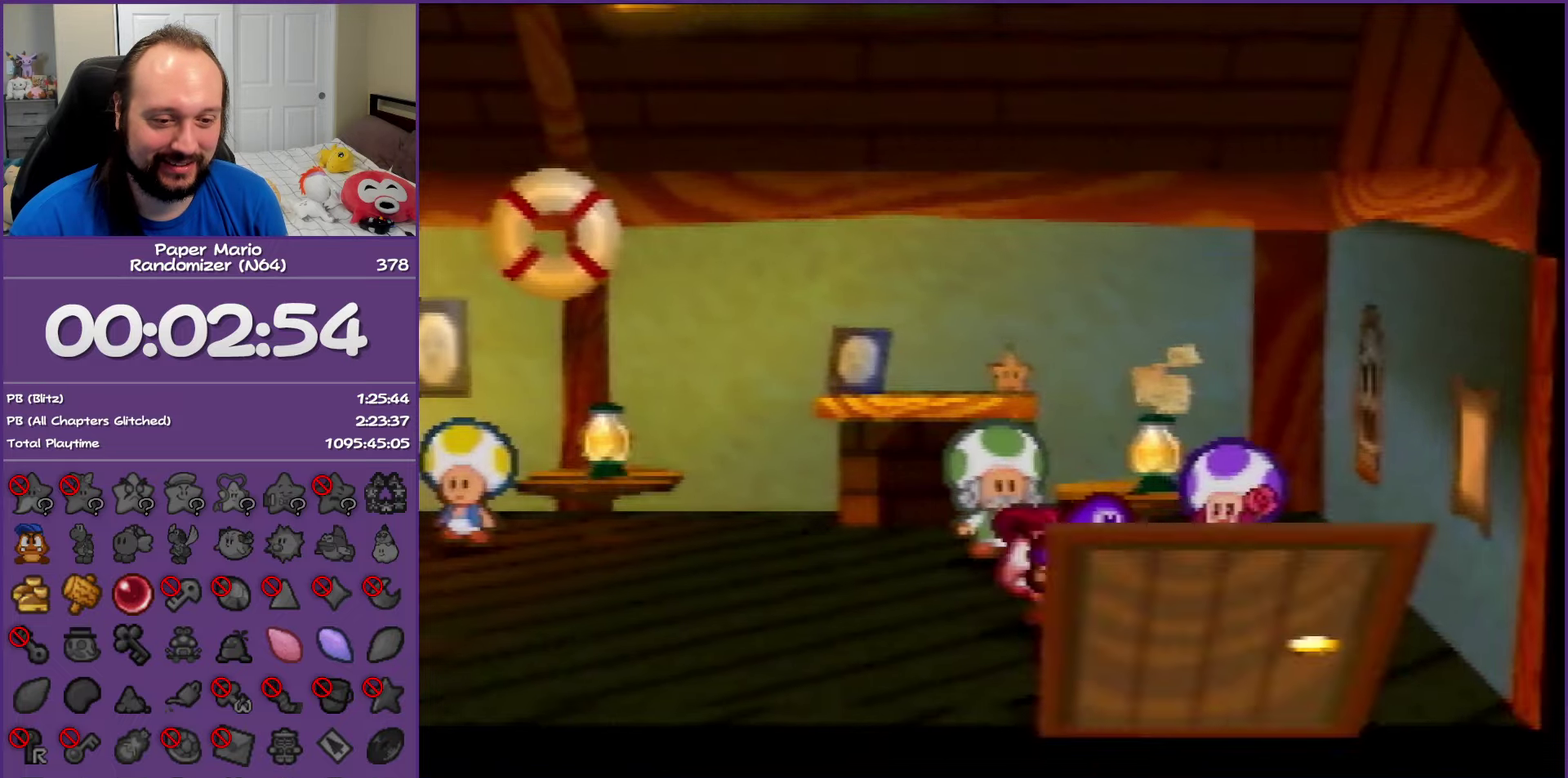
{"buttons": ["B"], "left_stick": "down-left", "events": [[367, "left_stick", "down-left"]]}
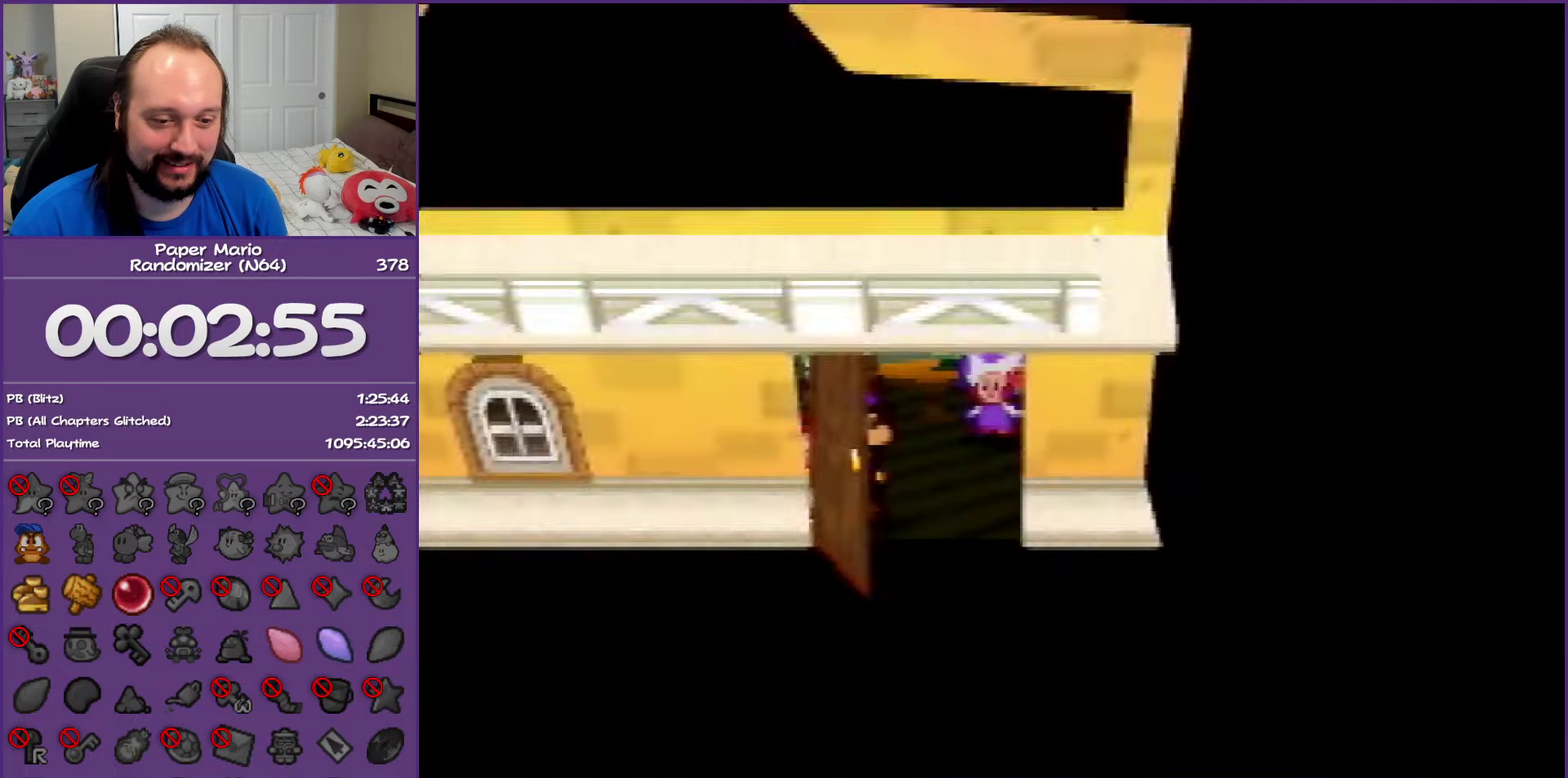
{"buttons": ["B"], "left_stick": "left", "events": [[133, "left_stick", "left"]]}
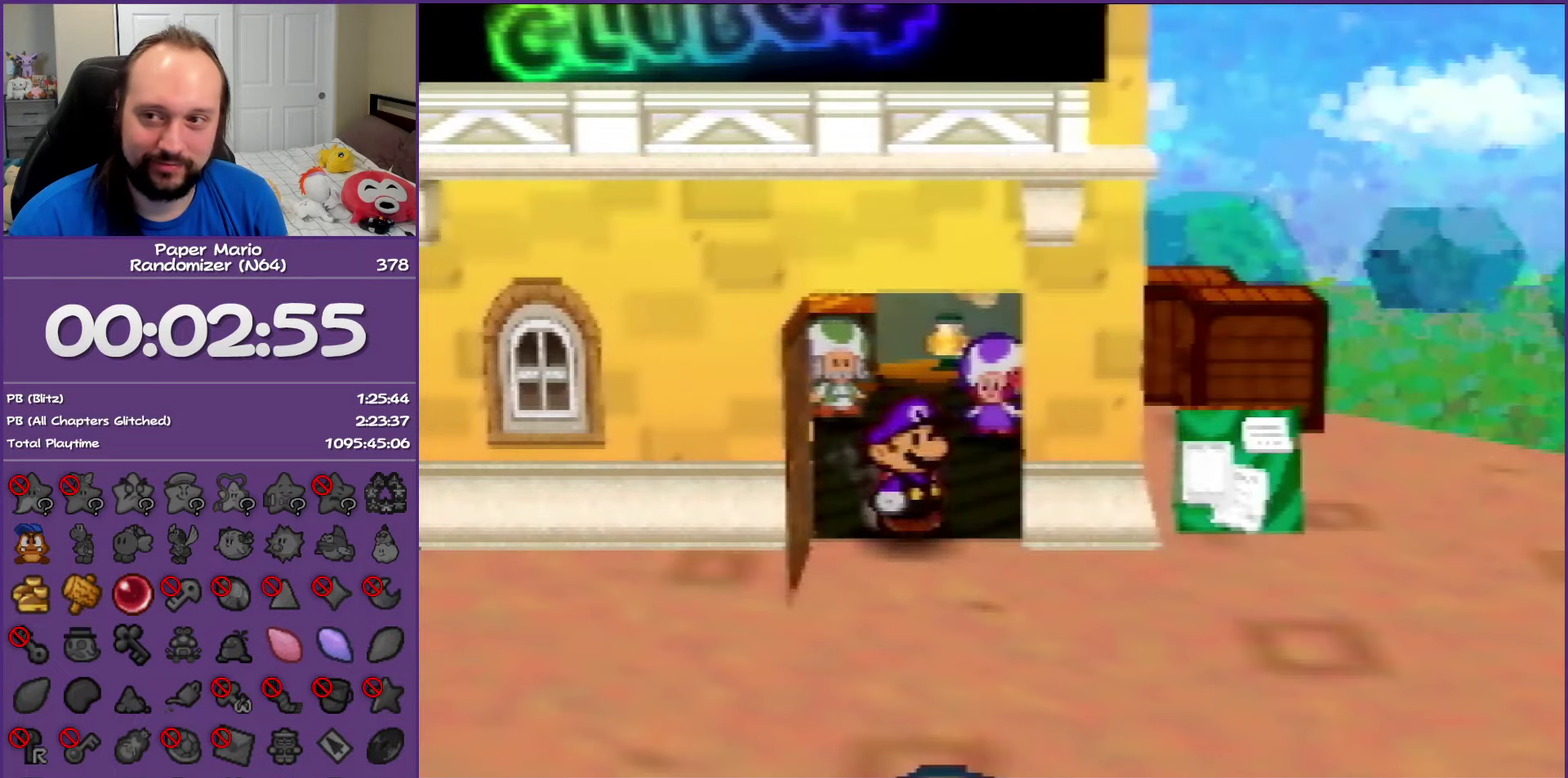
{"buttons": [], "left_stick": "left", "events": [[117, "Z", "down"], [250, "Z", "up"], [333, "B", "up"], [350, "Z", "down"], [483, "Z", "up"]]}
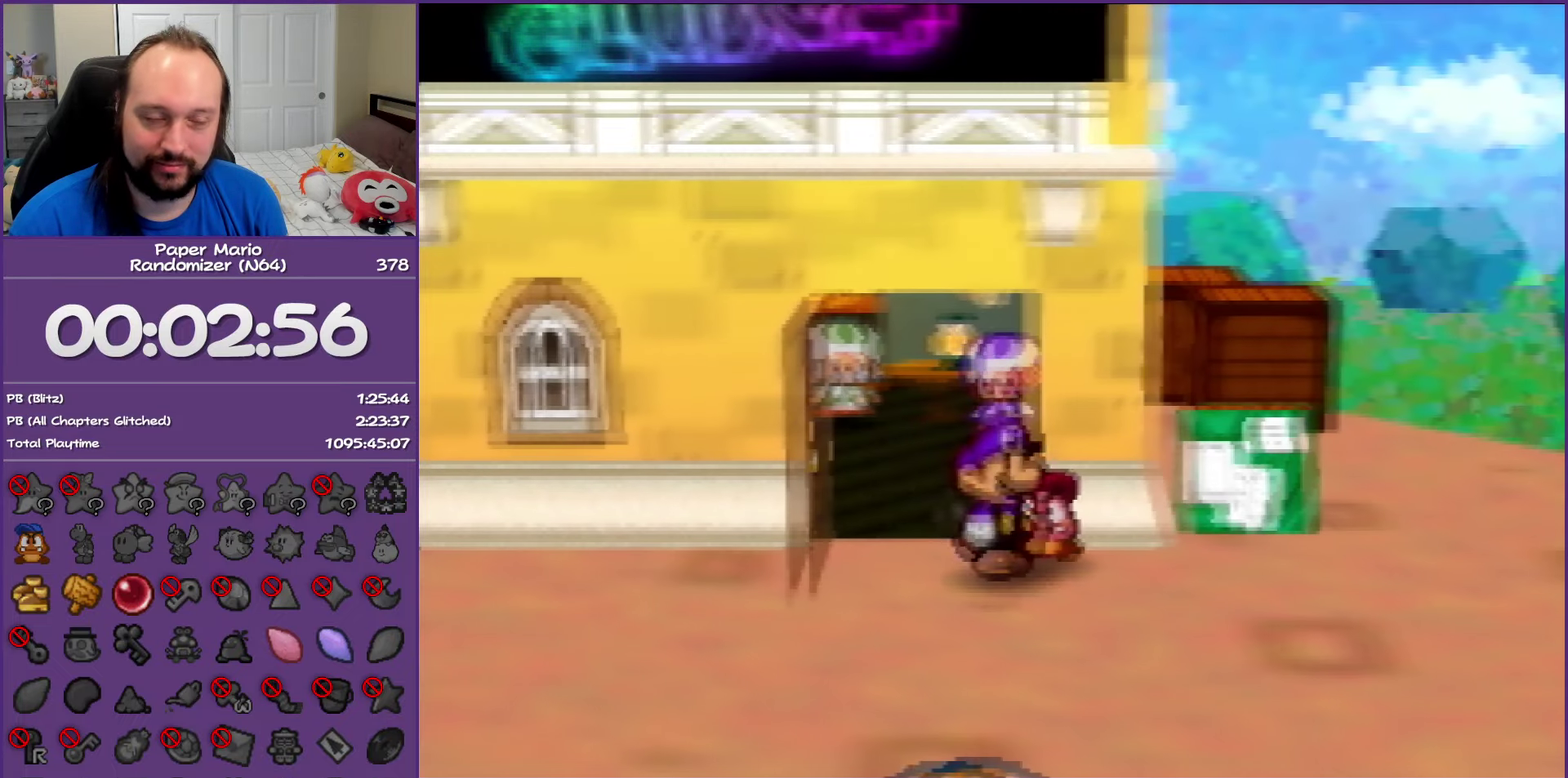
{"buttons": ["Z"], "left_stick": "left", "events": [[83, "Z", "down"], [200, "Z", "up"], [317, "Z", "down"]]}
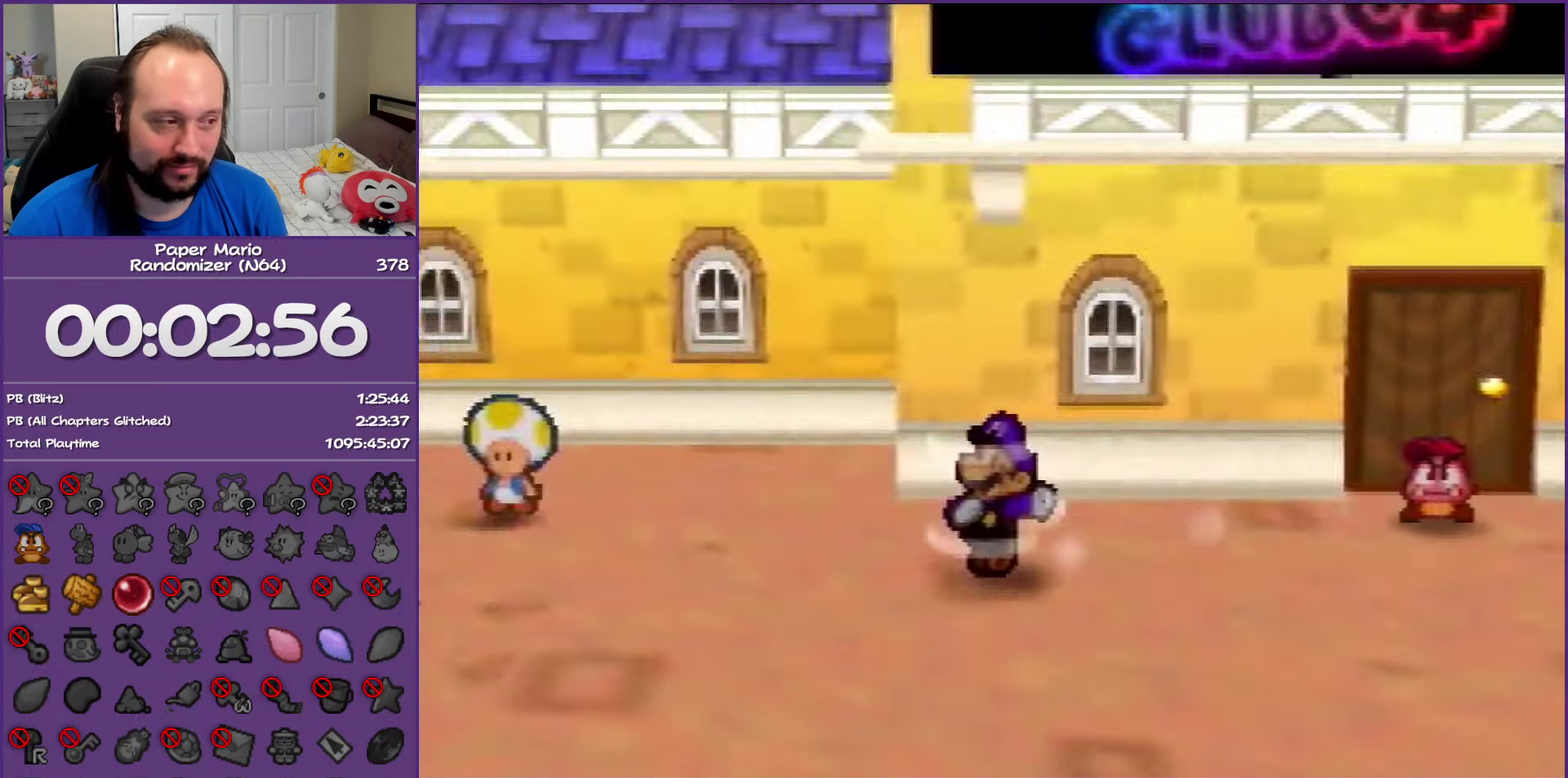
{"buttons": [], "left_stick": "left", "events": [[317, "A", "down"], [317, "Z", "up"], [383, "A", "up"]]}
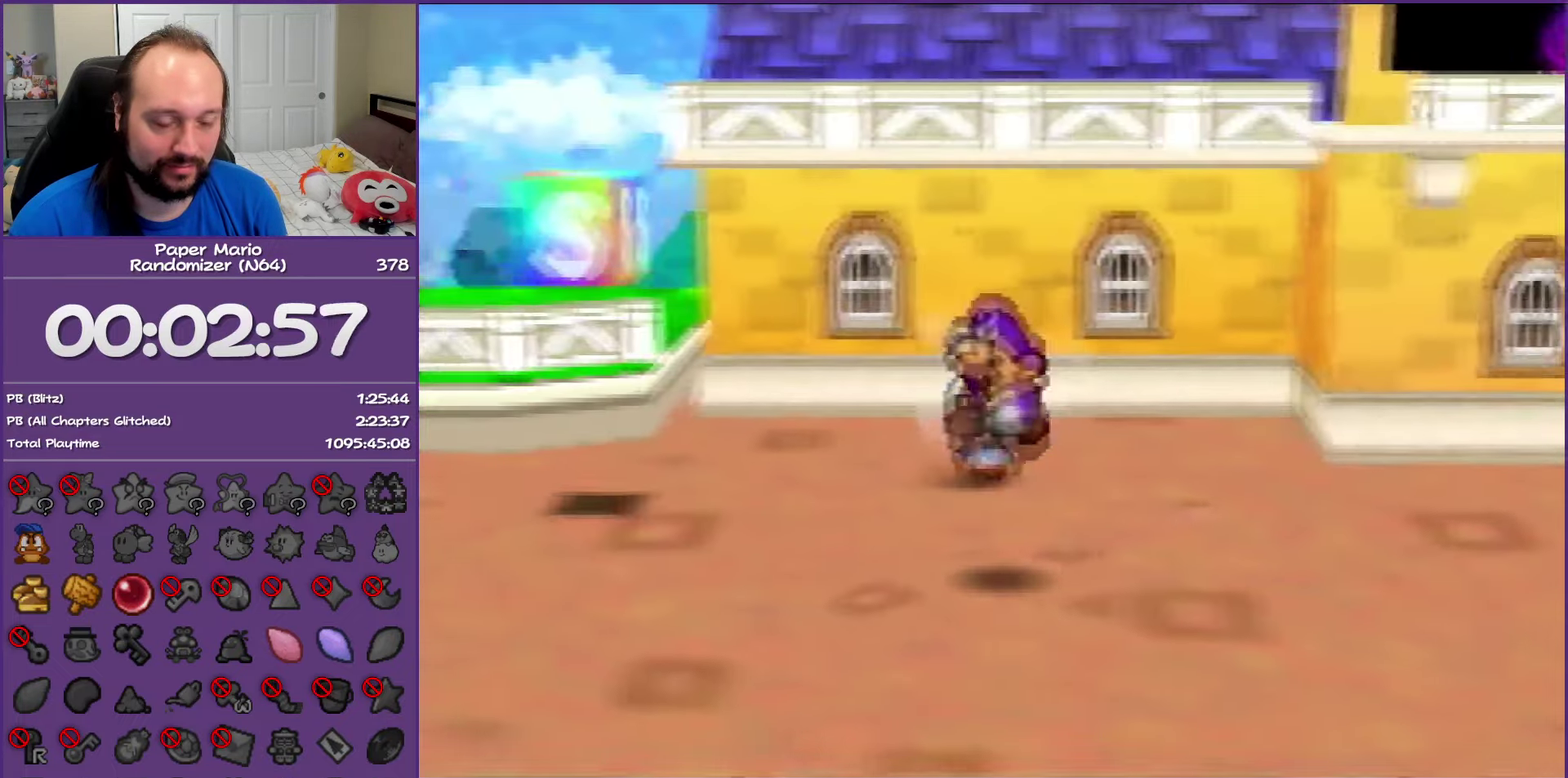
{"buttons": ["Z"], "left_stick": "down-left", "events": [[100, "left_stick", "down-left"], [267, "Z", "down"]]}
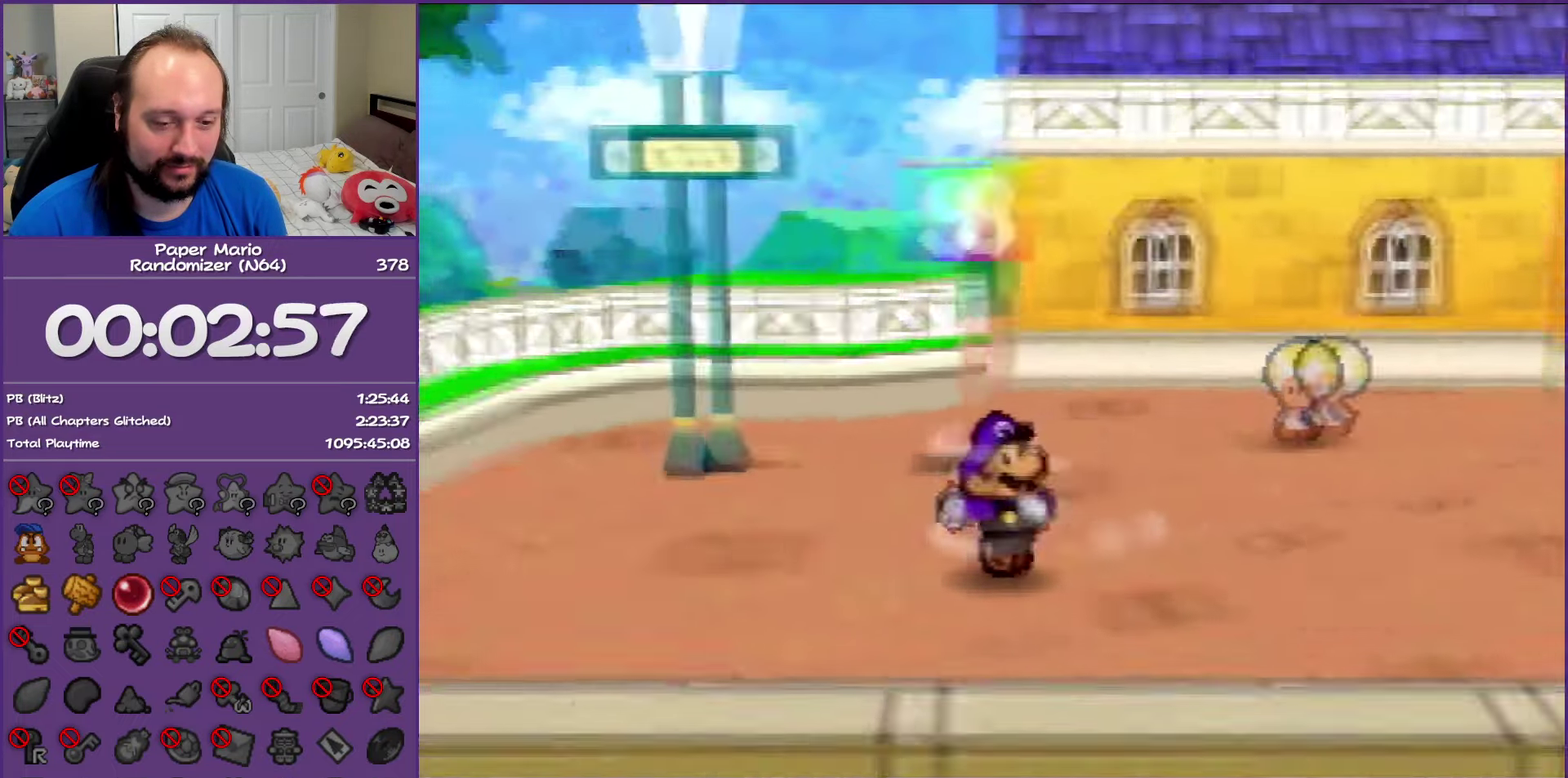
{"buttons": ["A"], "left_stick": "down-left", "events": [[483, "A", "down"], [500, "Z", "up"]]}
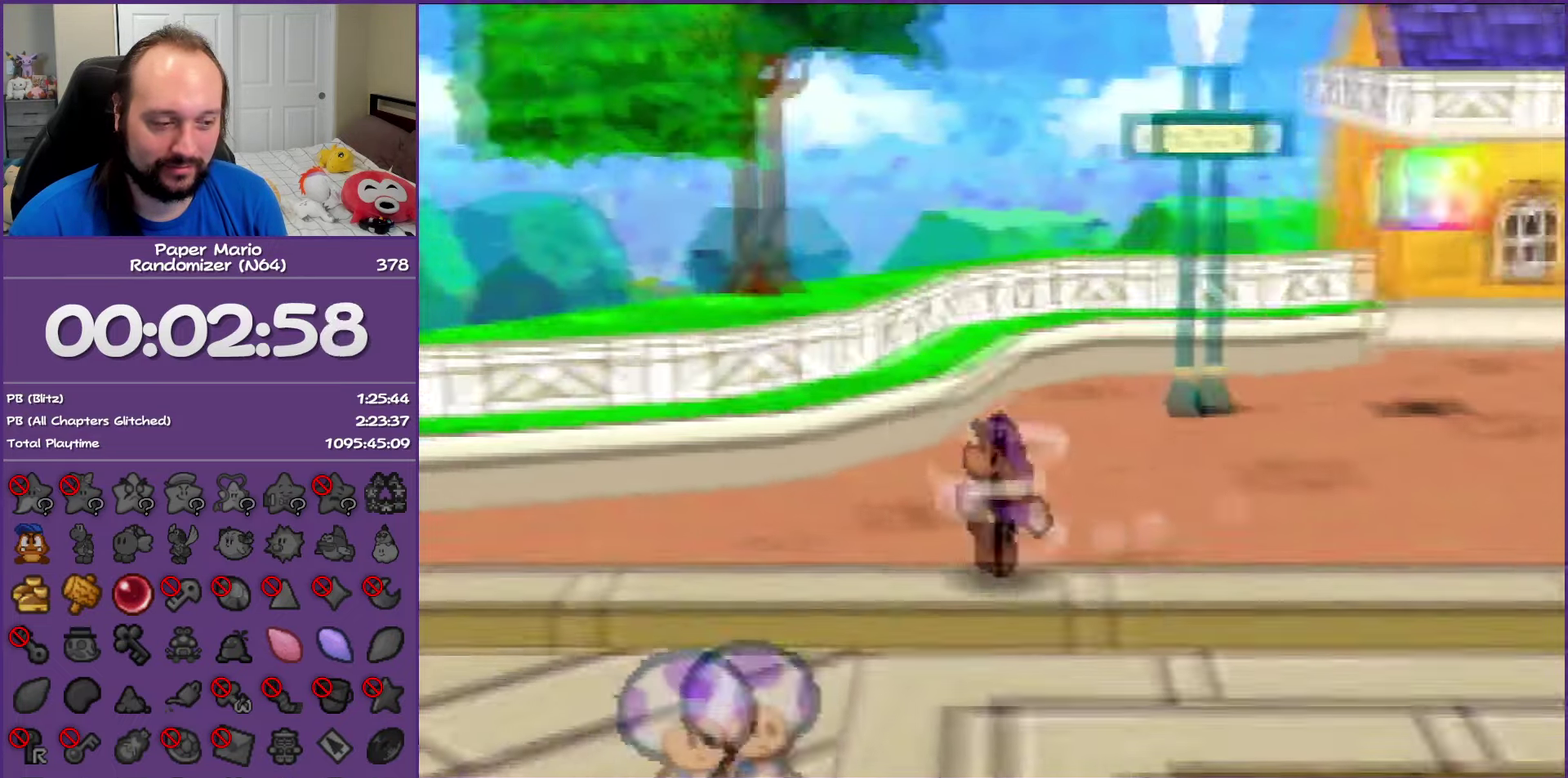
{"buttons": [], "left_stick": "down", "events": [[50, "A", "up"], [467, "left_stick", "down"]]}
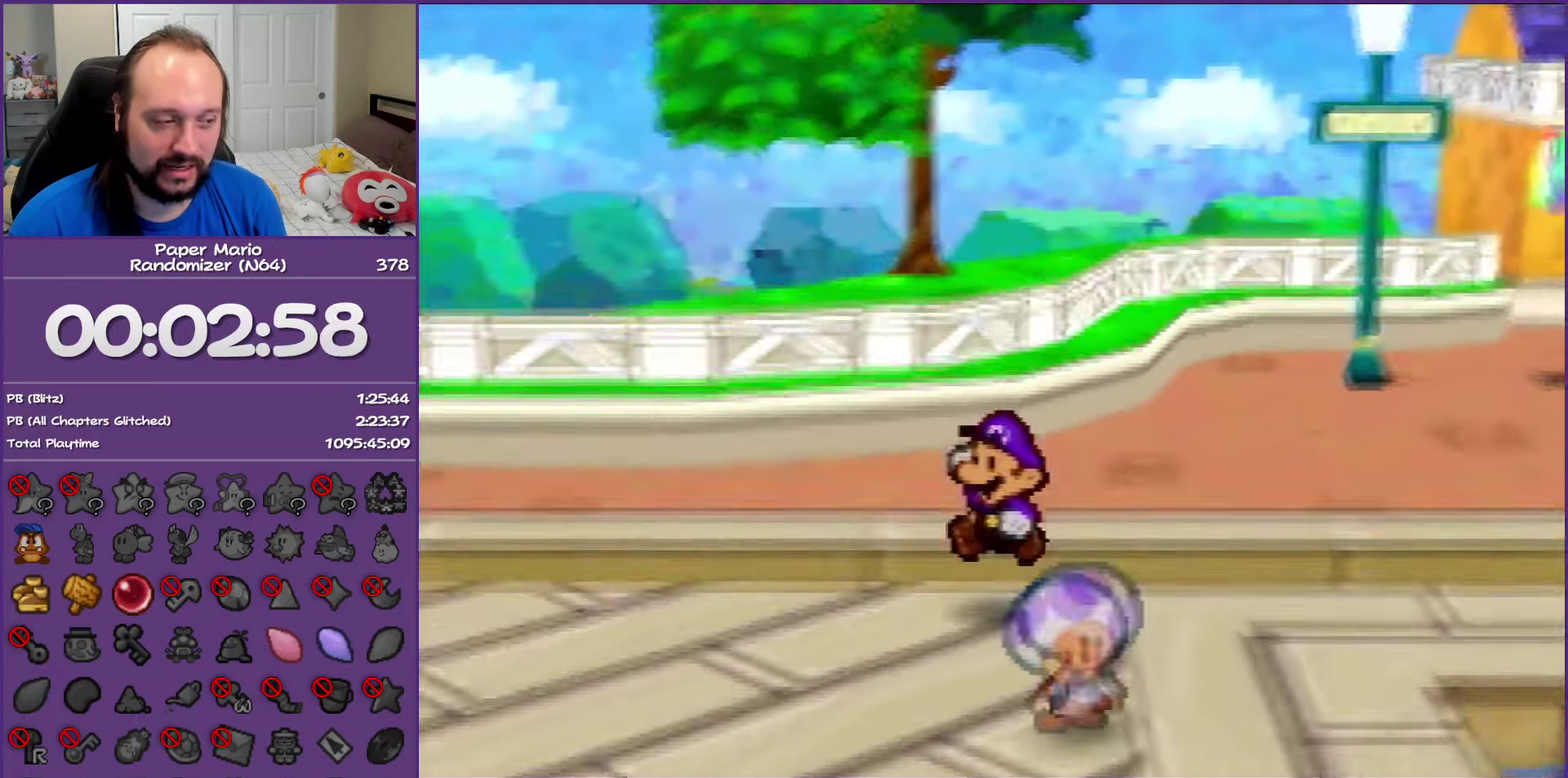
{"buttons": [], "left_stick": "center", "events": [[17, "START", "down"], [67, "left_stick", "down-right"], [100, "START", "up"], [183, "START", "down"], [267, "START", "up"], [333, "left_stick", "center"], [367, "START", "down"], [450, "START", "up"]]}
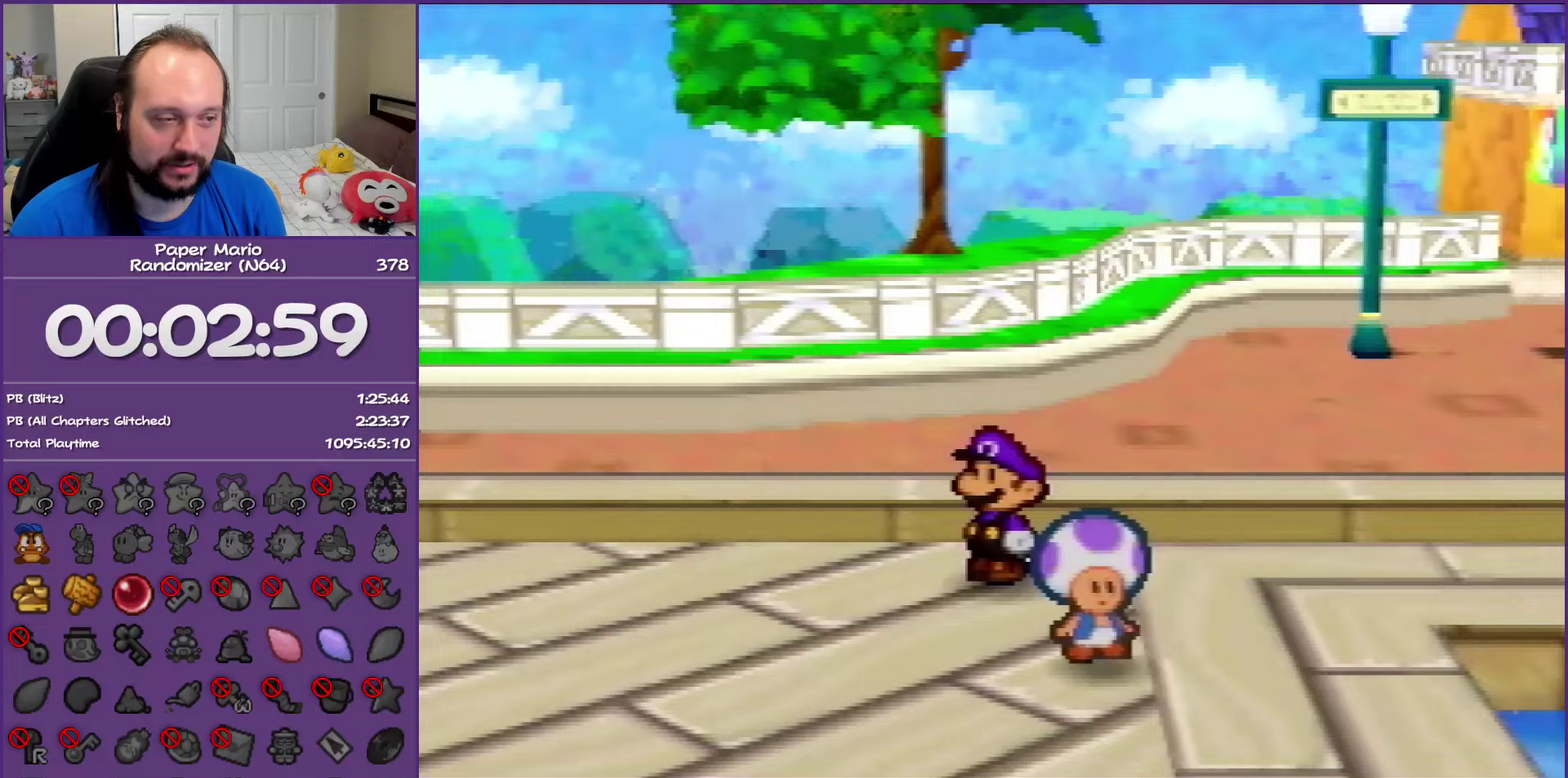
{"buttons": [], "left_stick": "center", "events": [[17, "START", "down"], [117, "START", "up"], [350, "left_stick", "right"], [483, "left_stick", "center"]]}